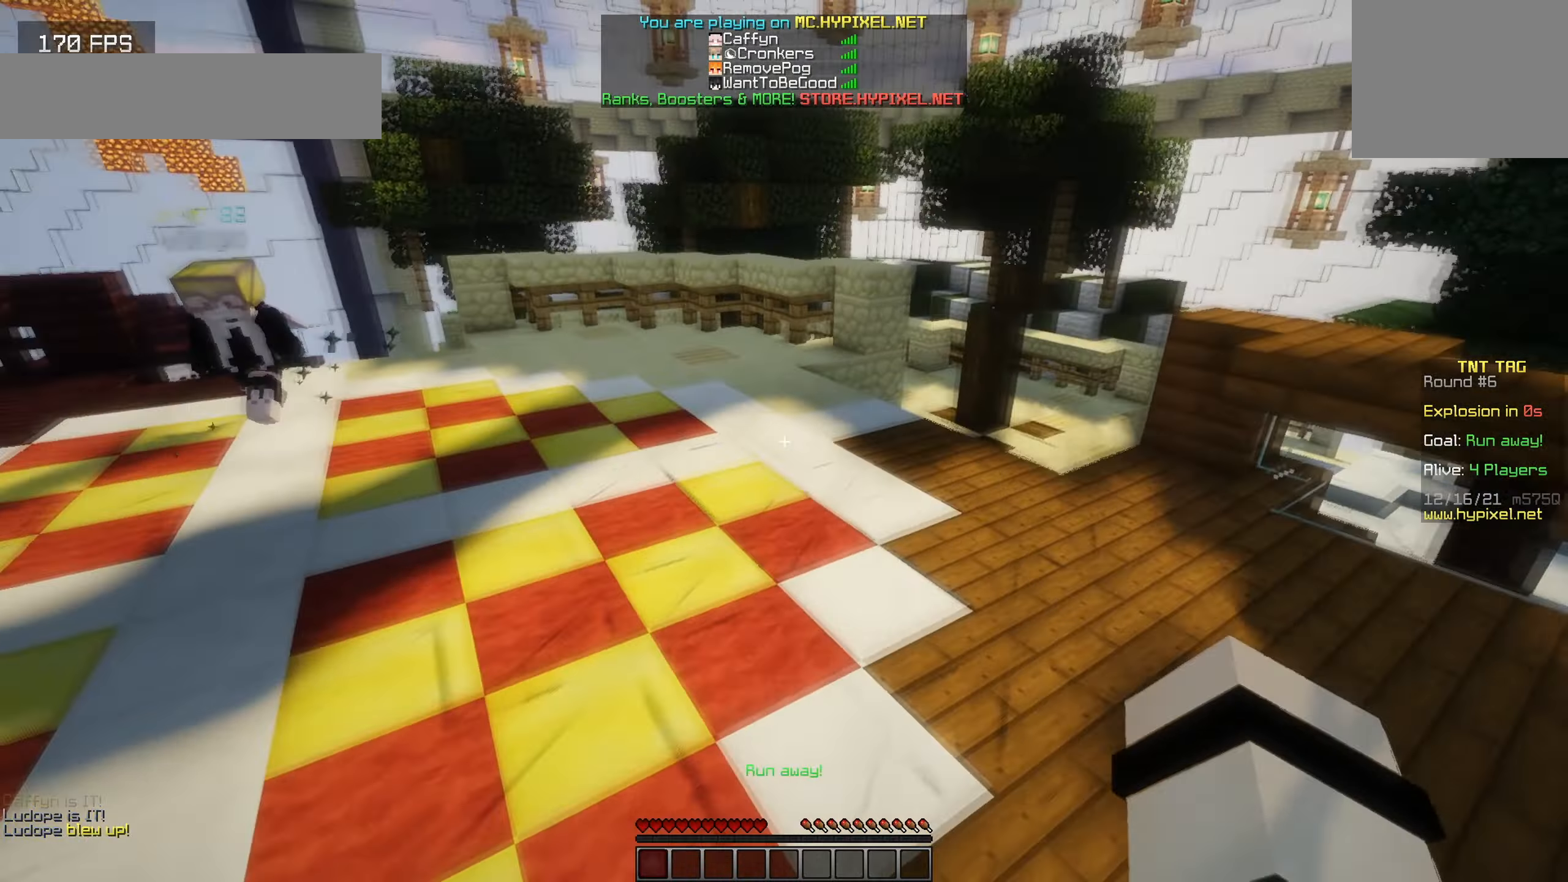
Gameplay with keyboard; each line is a JSON object with the keys held at the frame after it. "events" lists presses ("down") and releases ("up") of "a", "d", "s" and "w" between this image and that frame as [ms after this image, input, new state], when the widget could be followed in between. No other keys are recorded. Mouse input is not recorded.
{"keys": ["w"], "events": []}
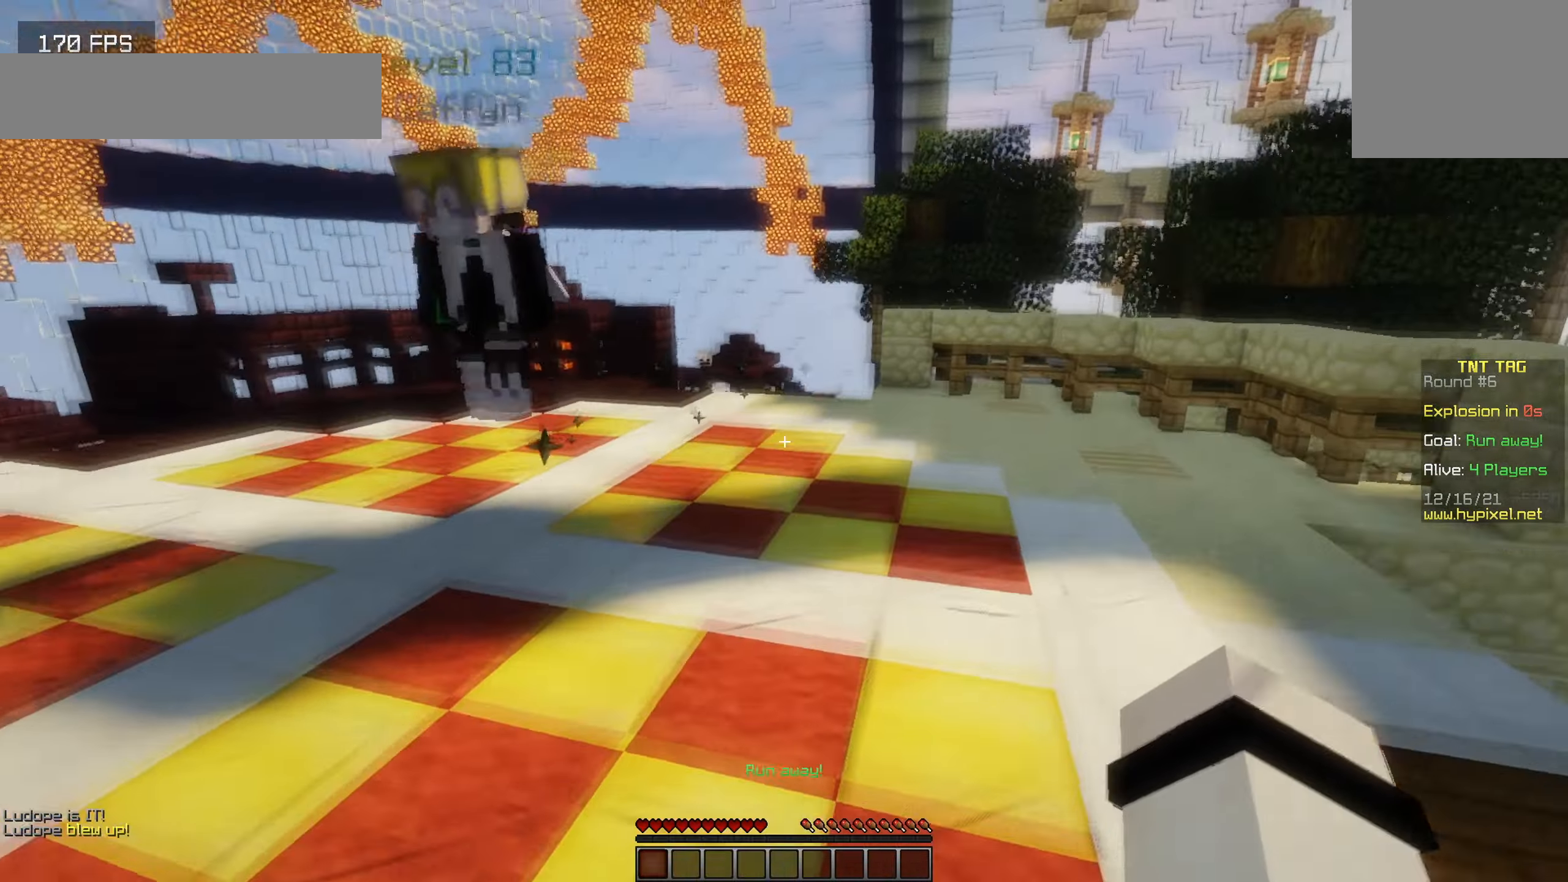
{"keys": ["w"], "events": [[66, "d", "down"], [133, "d", "up"]]}
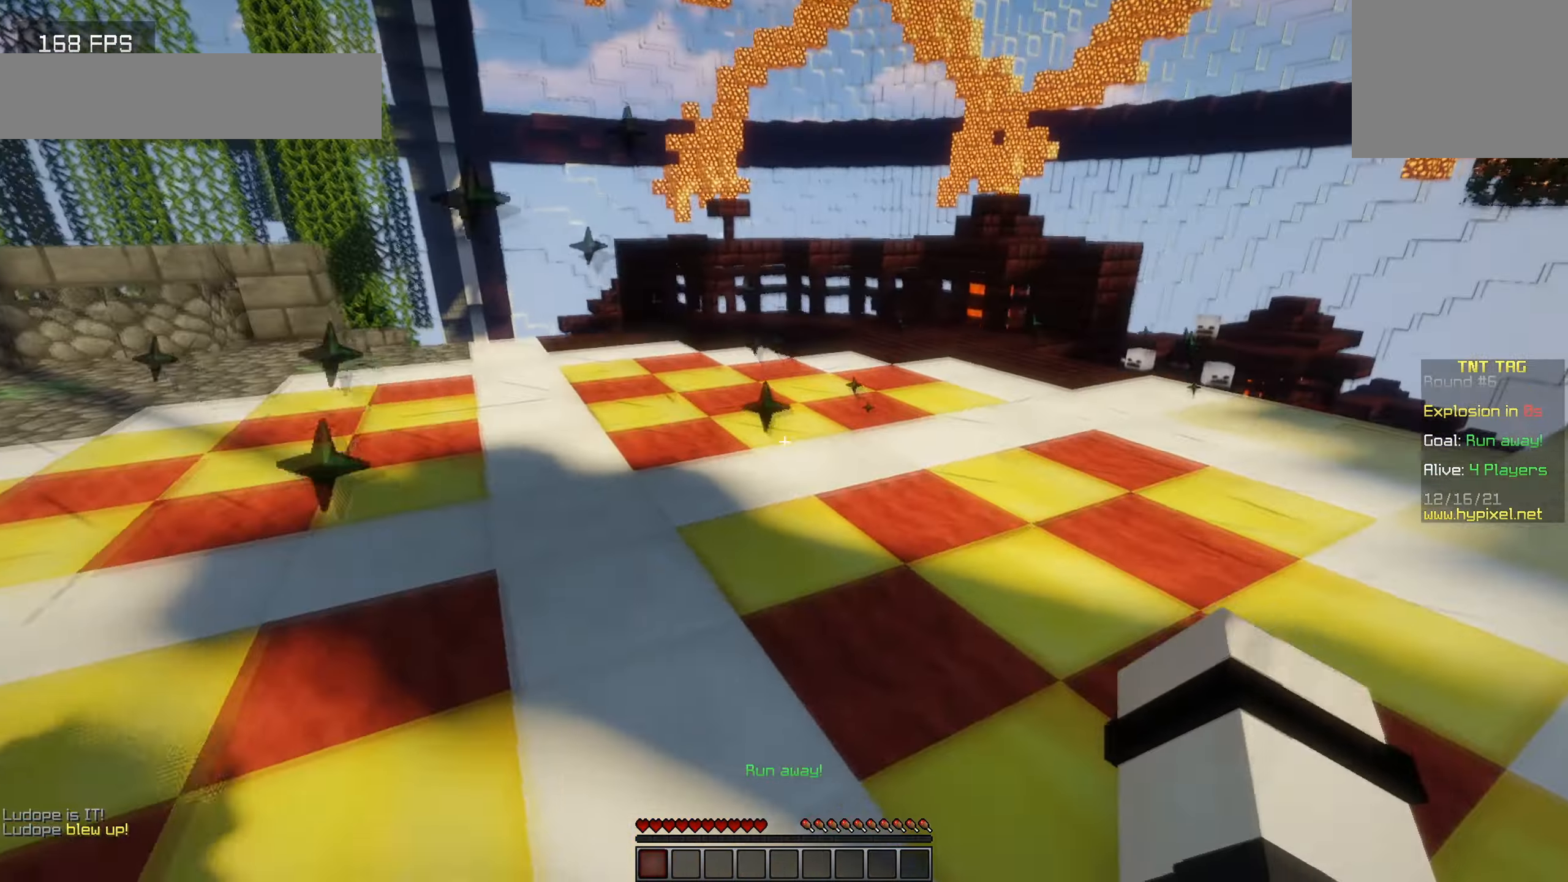
{"keys": ["w"], "events": []}
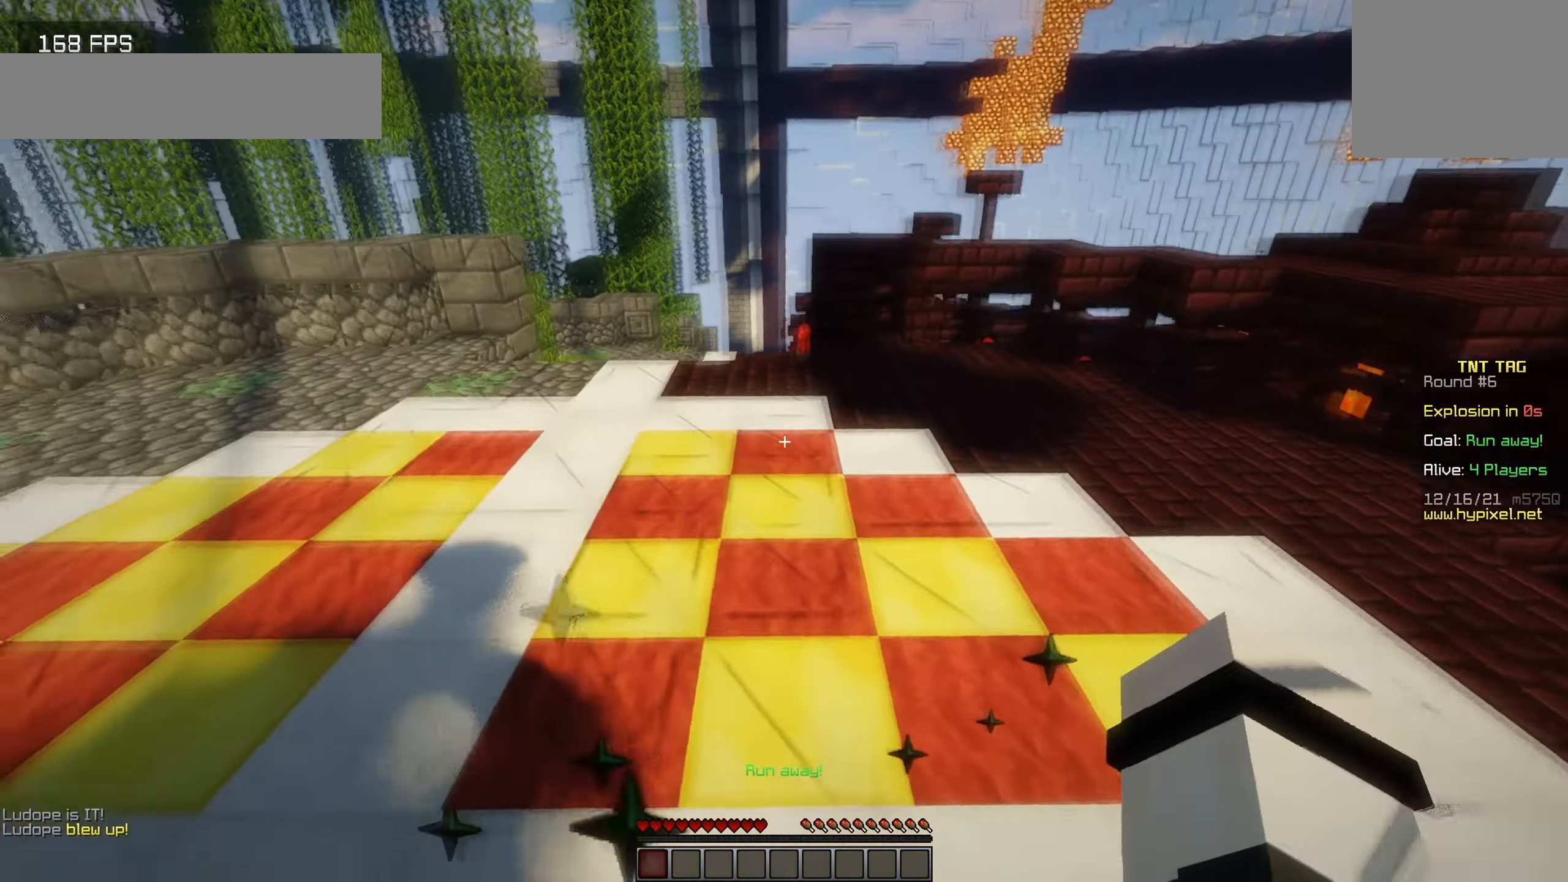
{"keys": ["w"], "events": []}
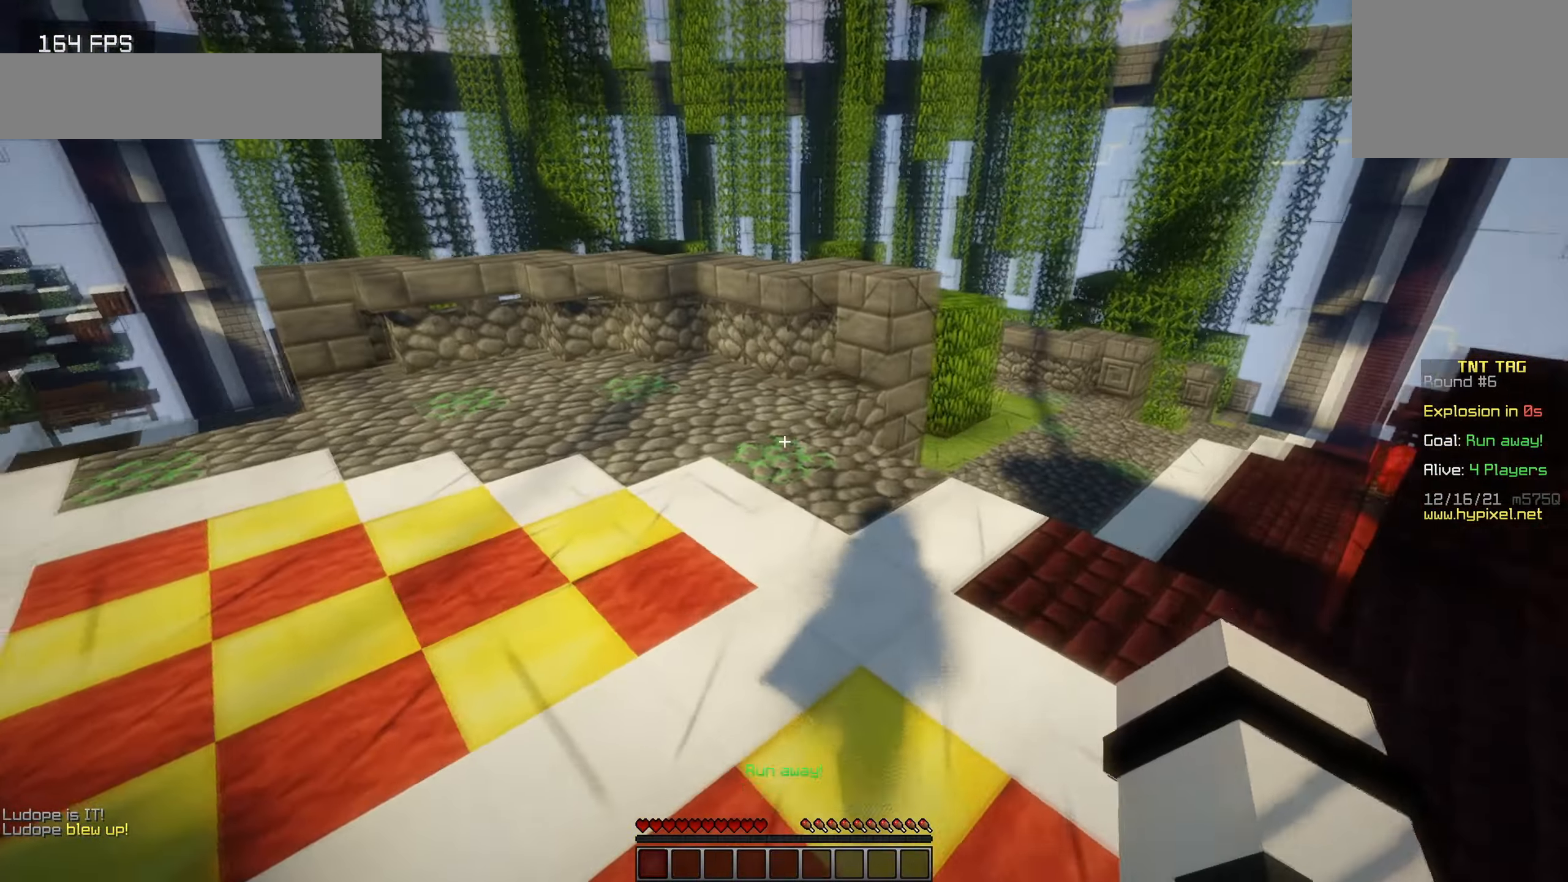
{"keys": ["w"], "events": []}
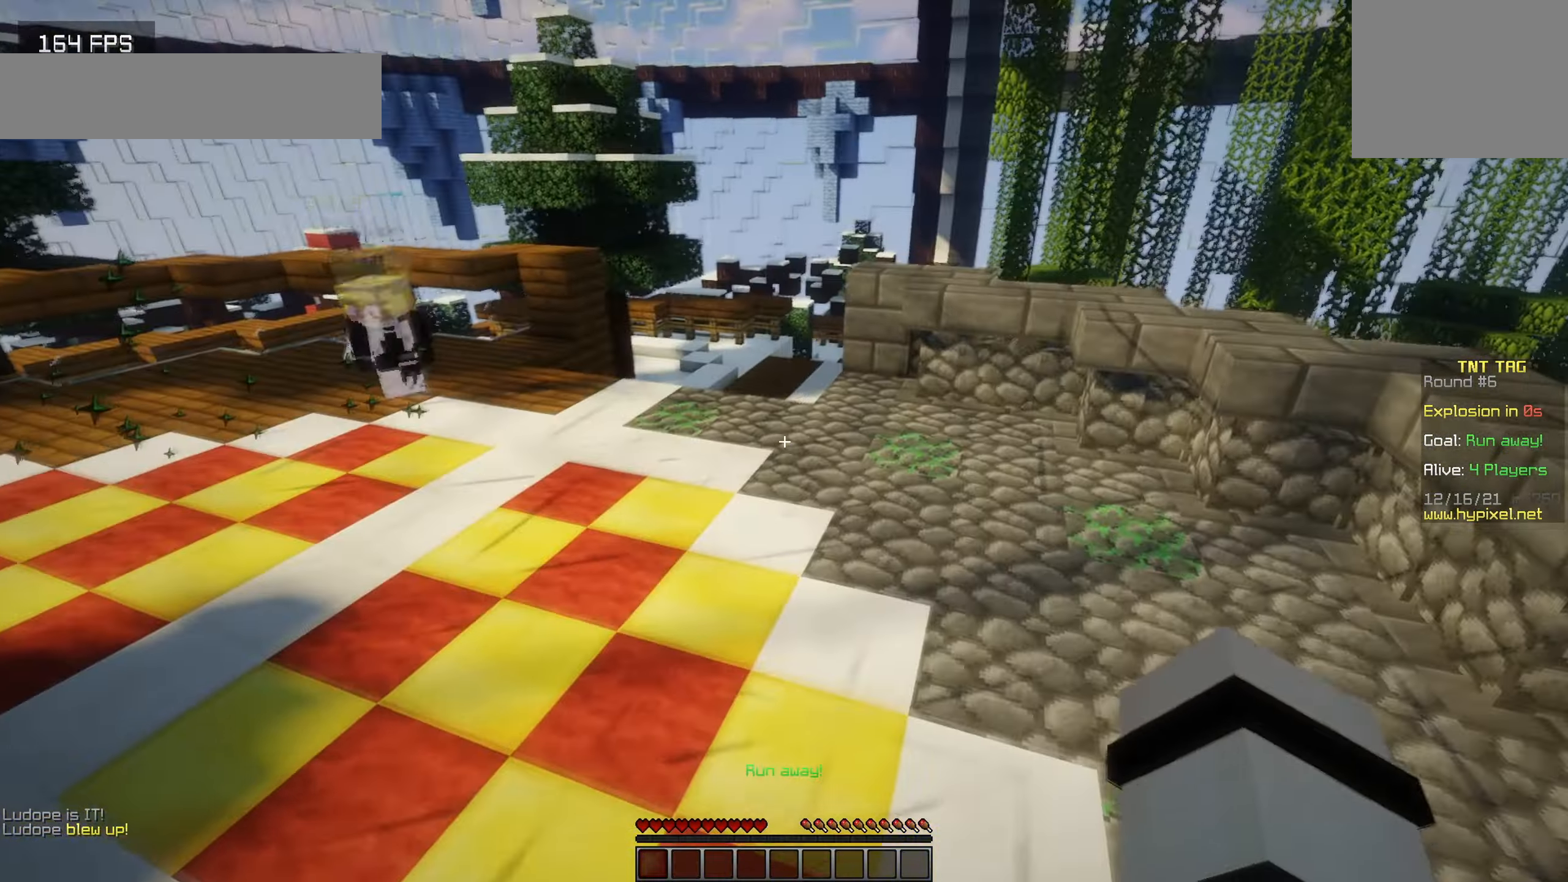
{"keys": ["w"], "events": []}
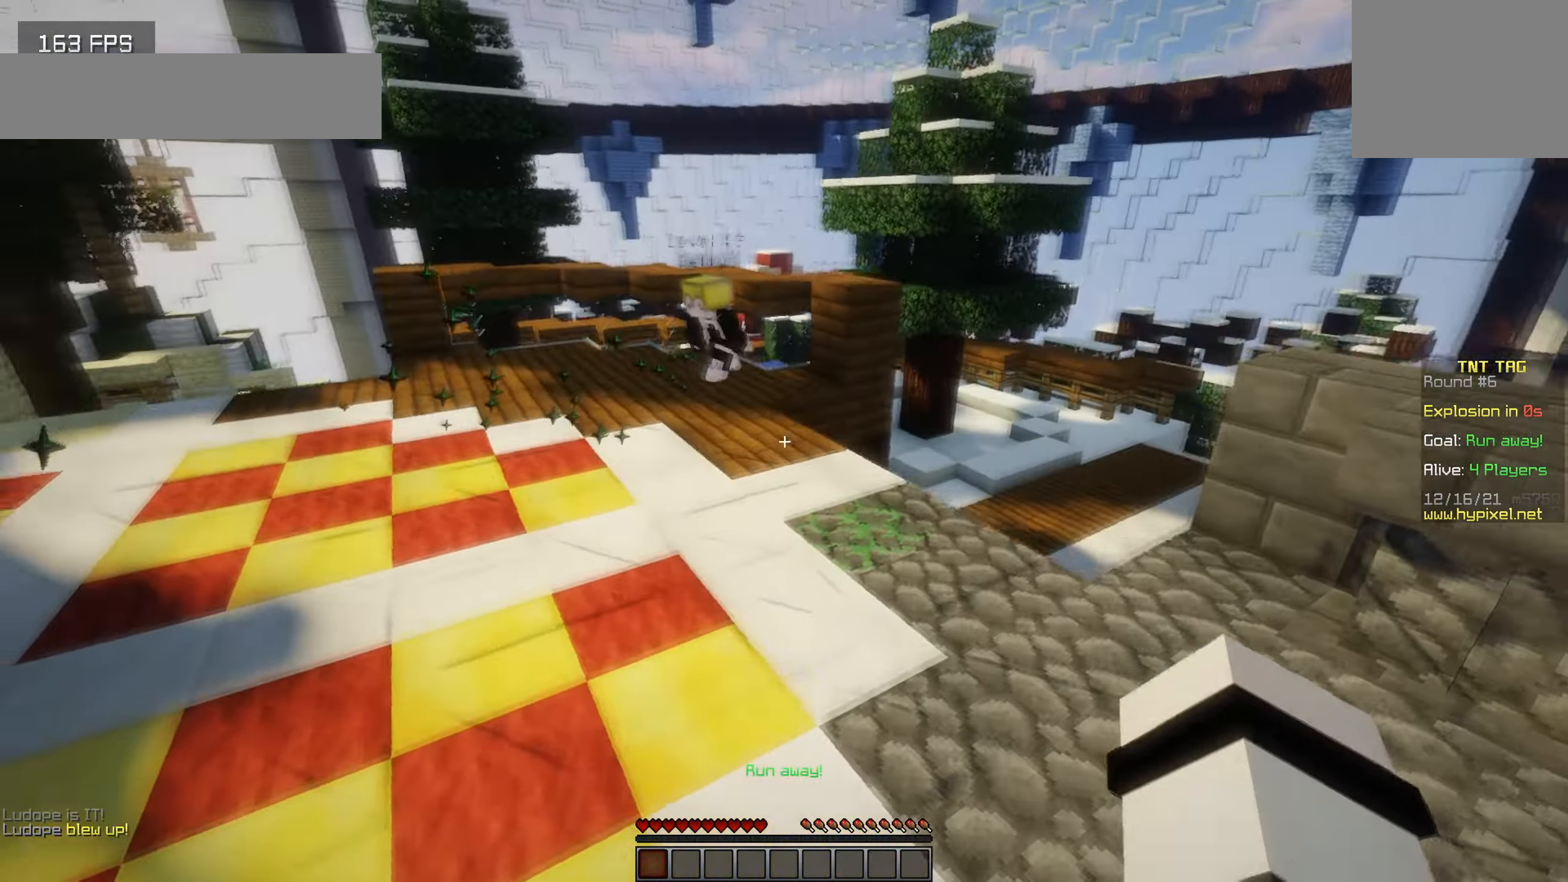
{"keys": ["w"], "events": []}
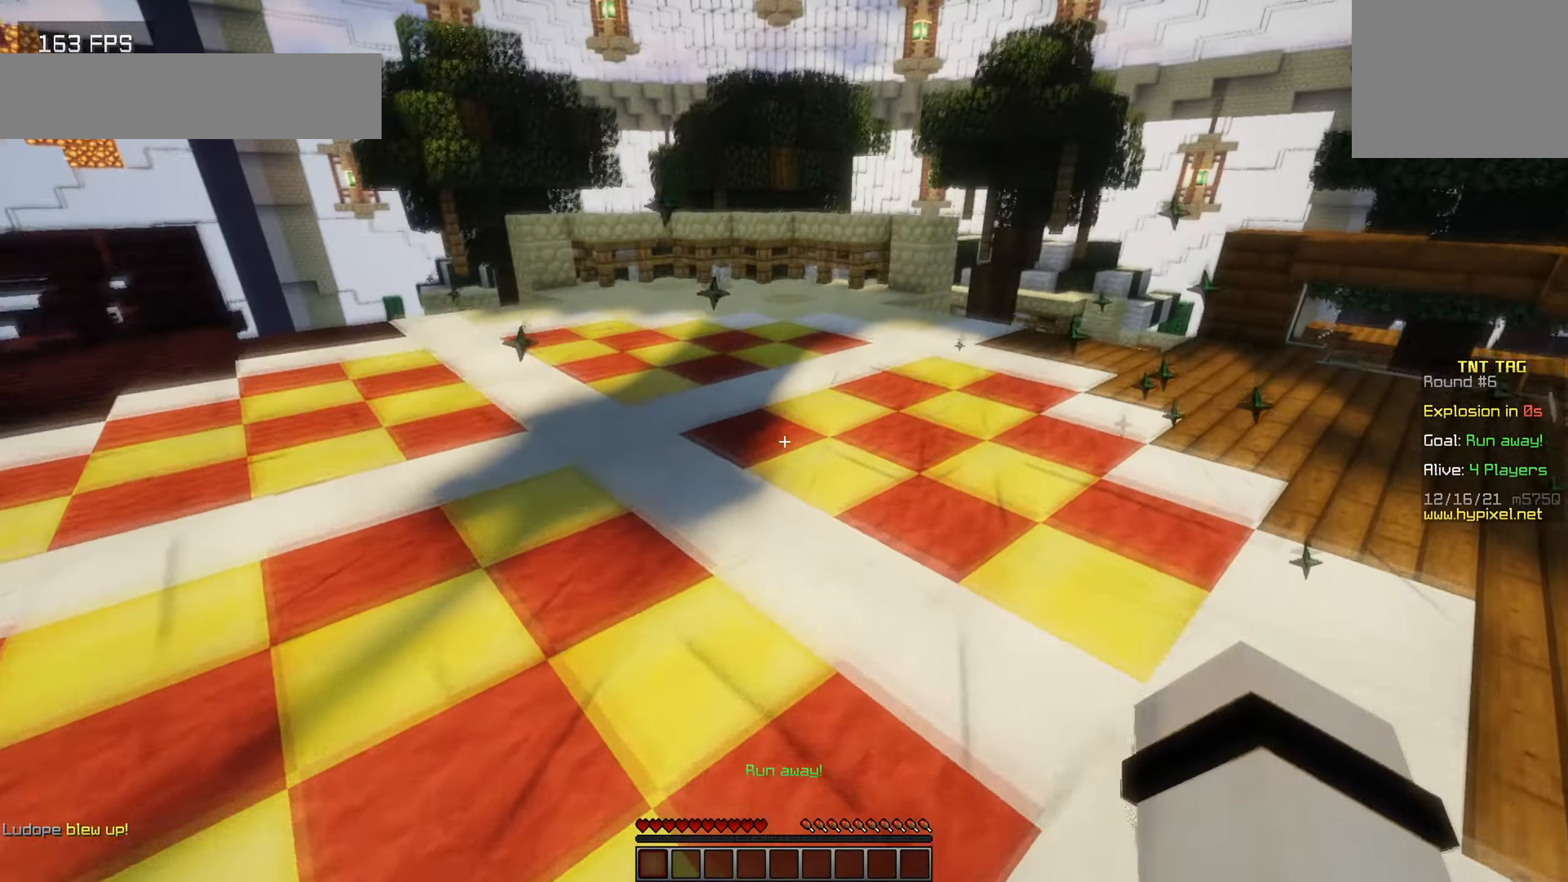
{"keys": ["w"], "events": []}
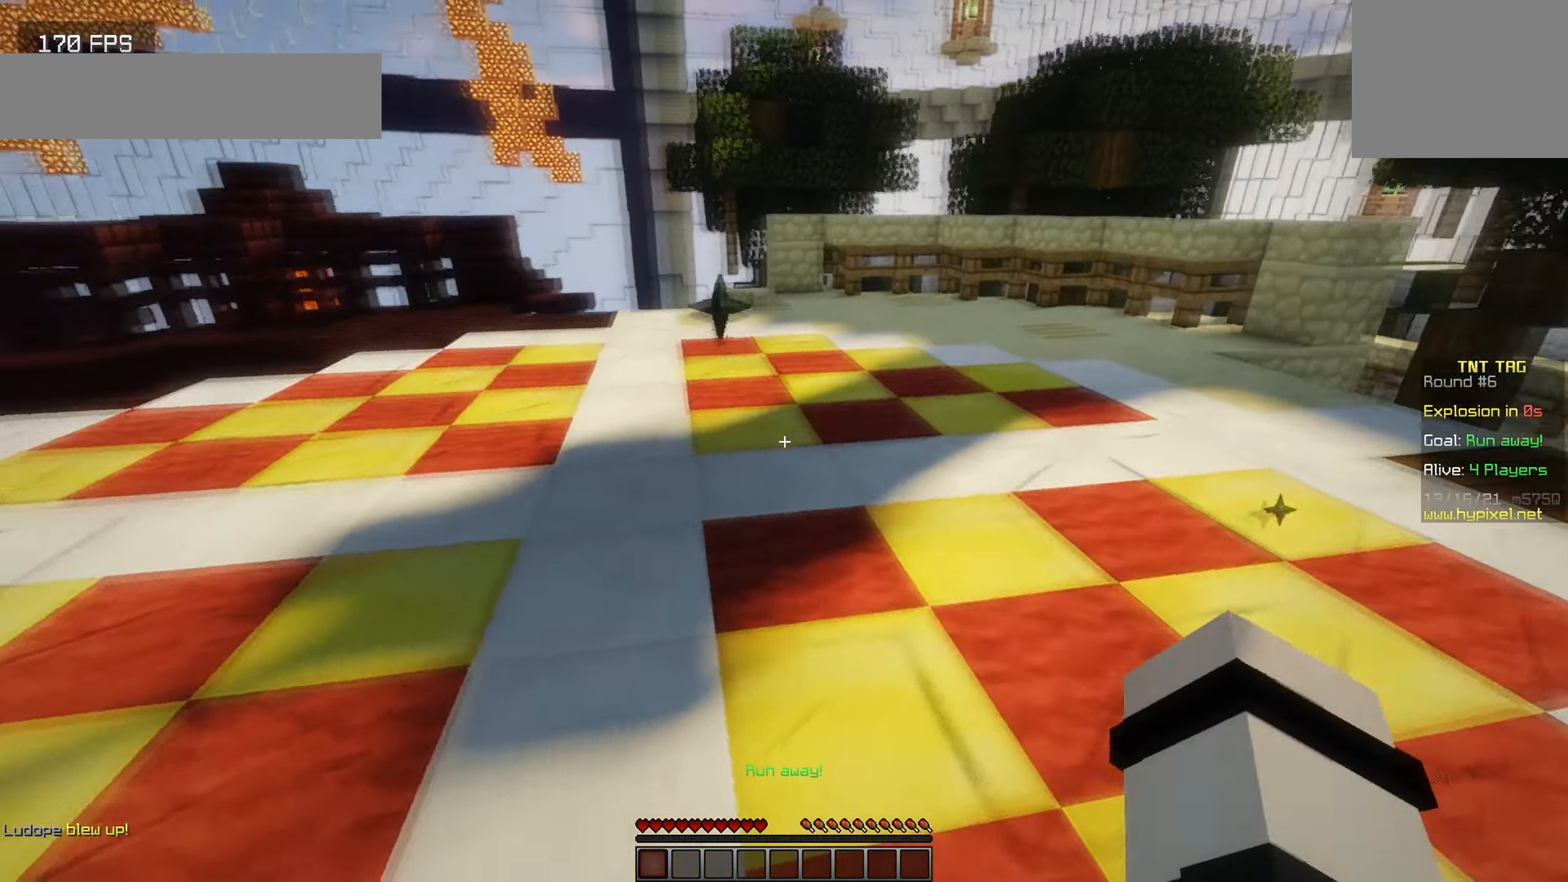
{"keys": ["d", "w"], "events": [[66, "d", "down"]]}
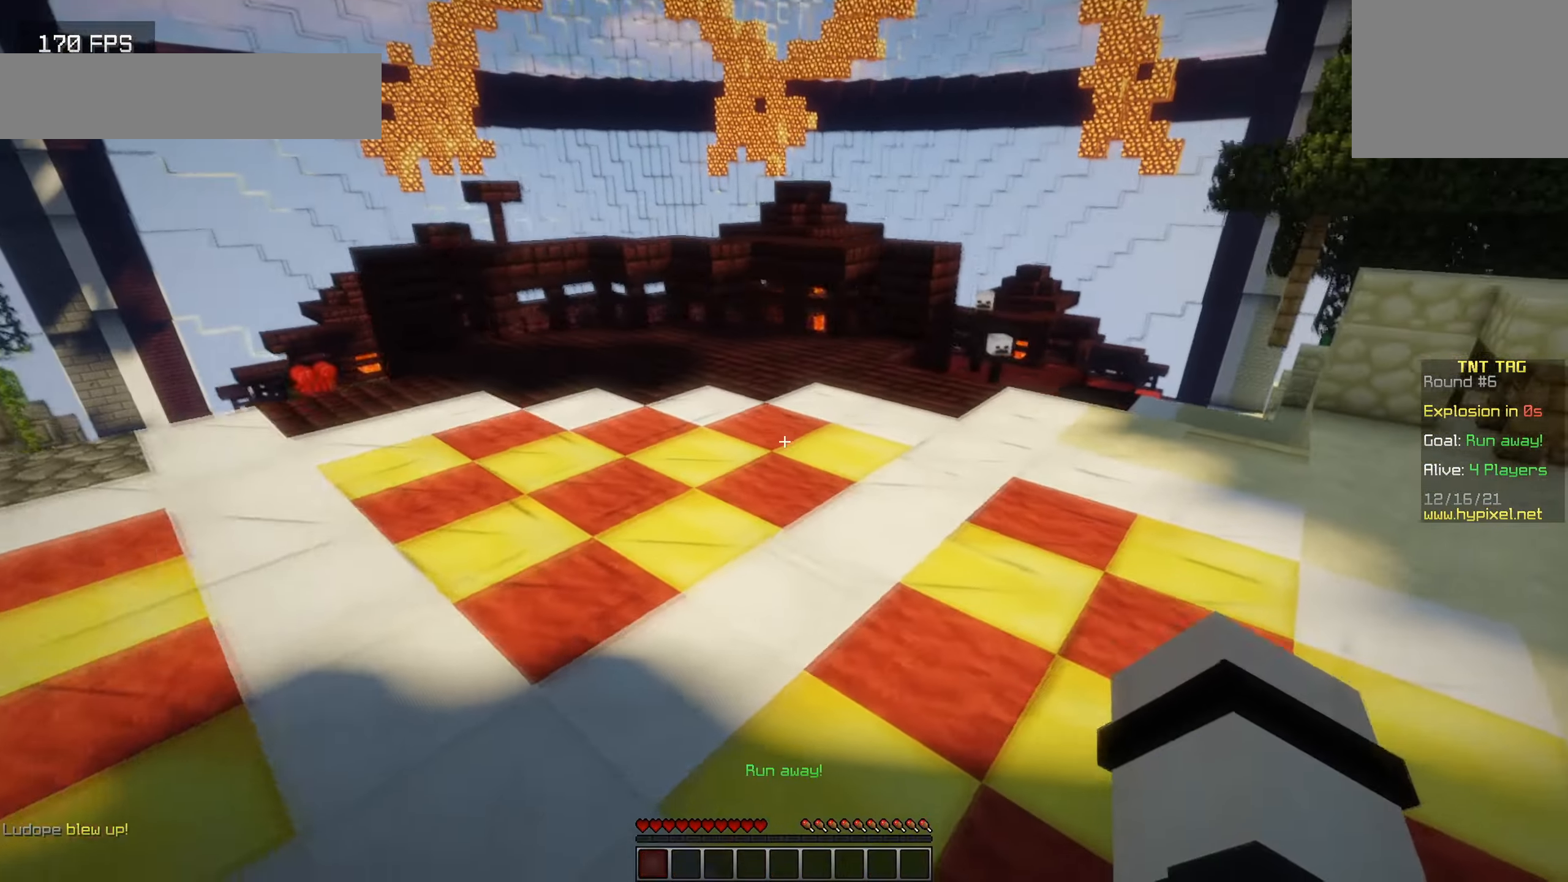
{"keys": ["d", "w"], "events": []}
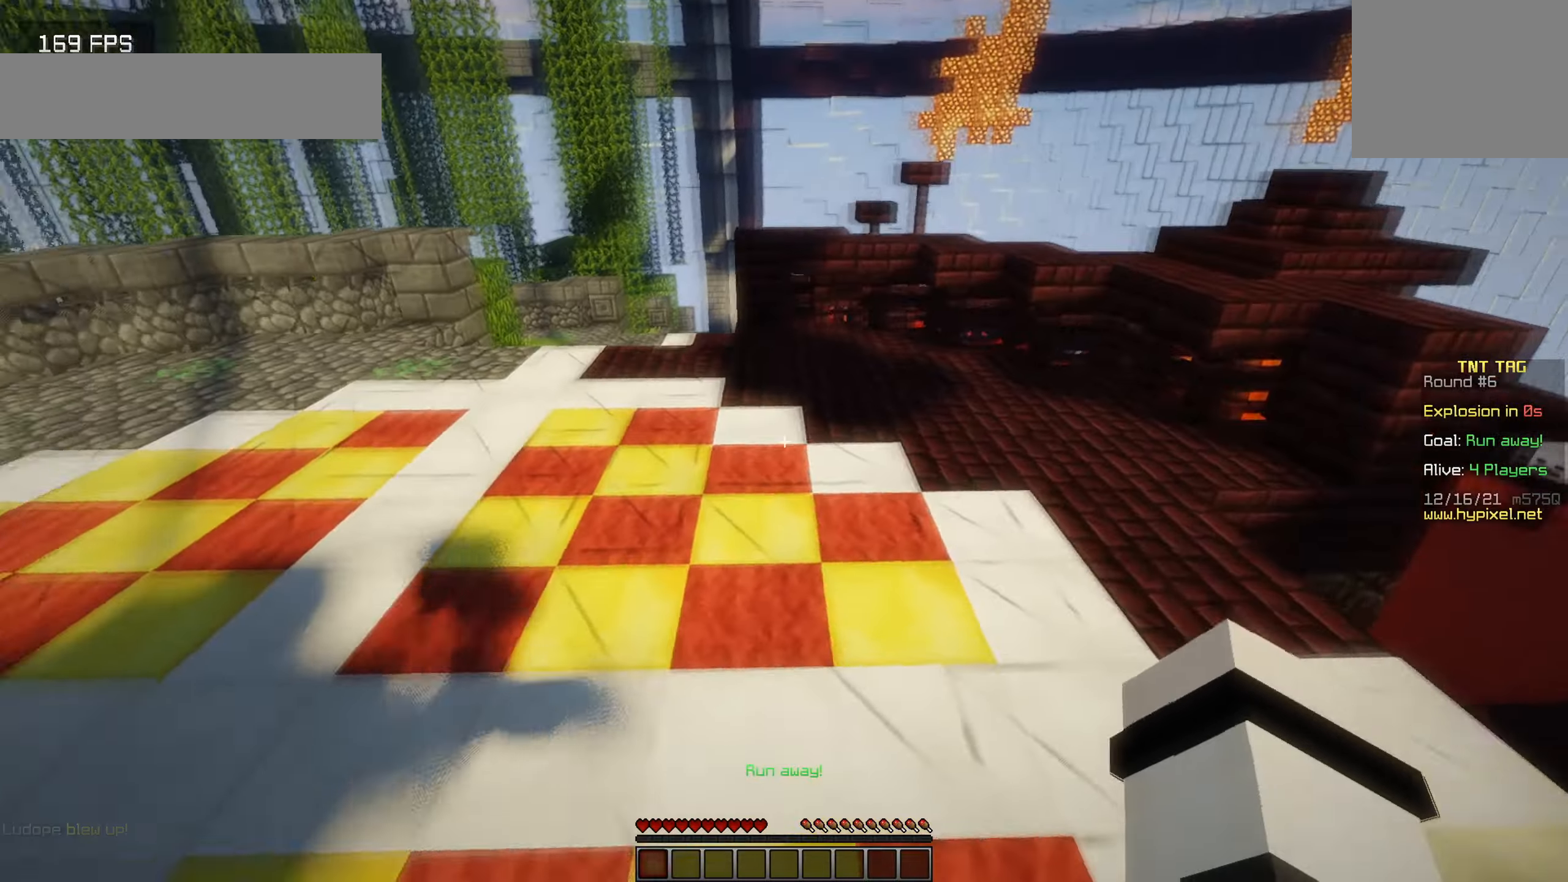
{"keys": ["d", "w"], "events": []}
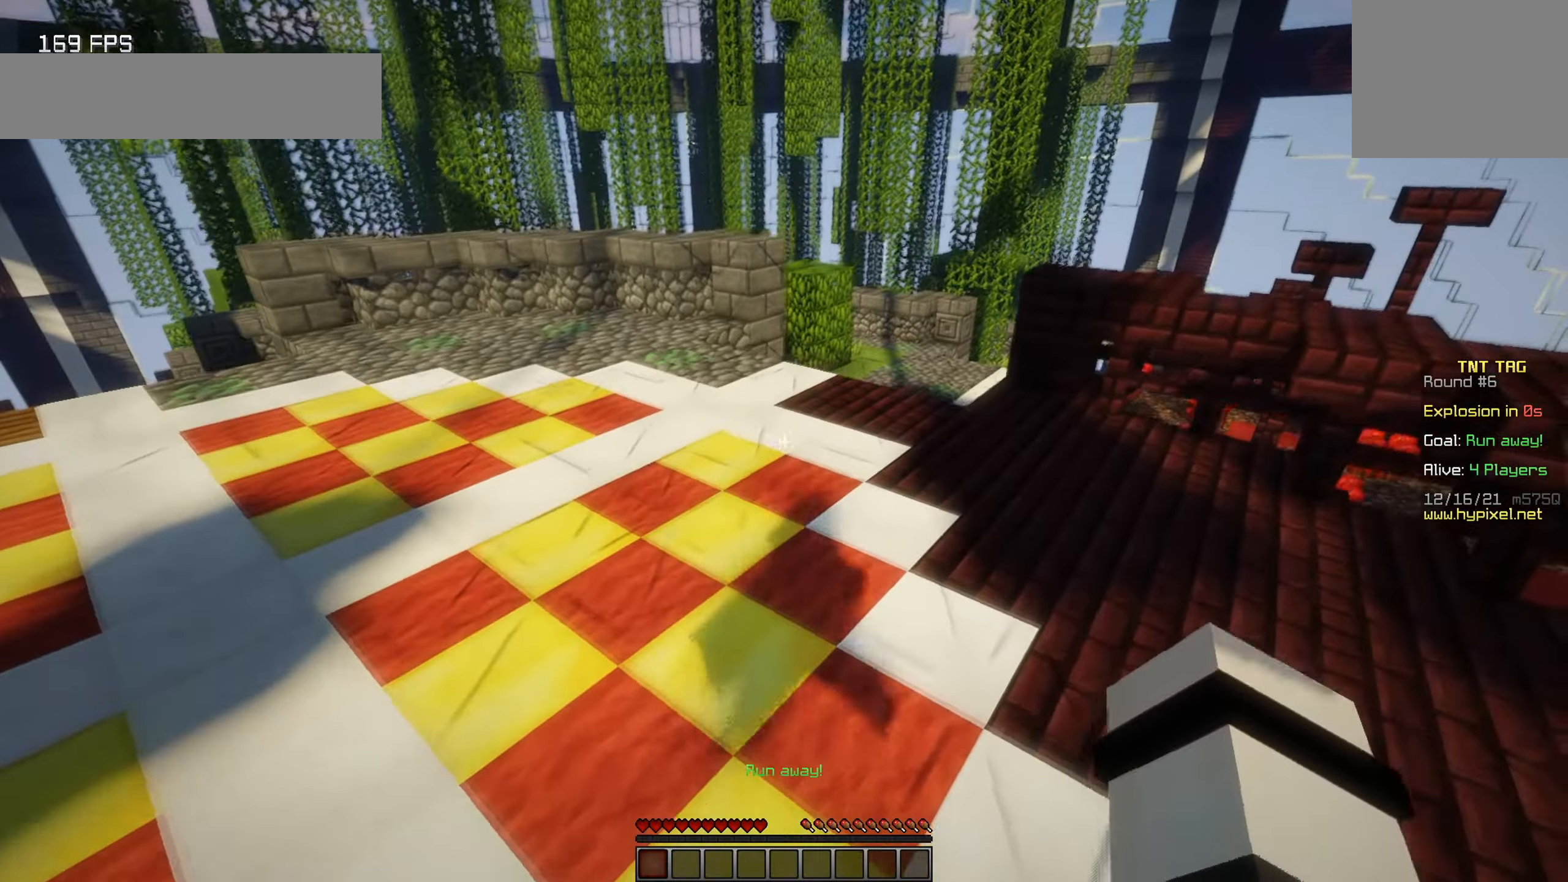
{"keys": ["d", "w"], "events": []}
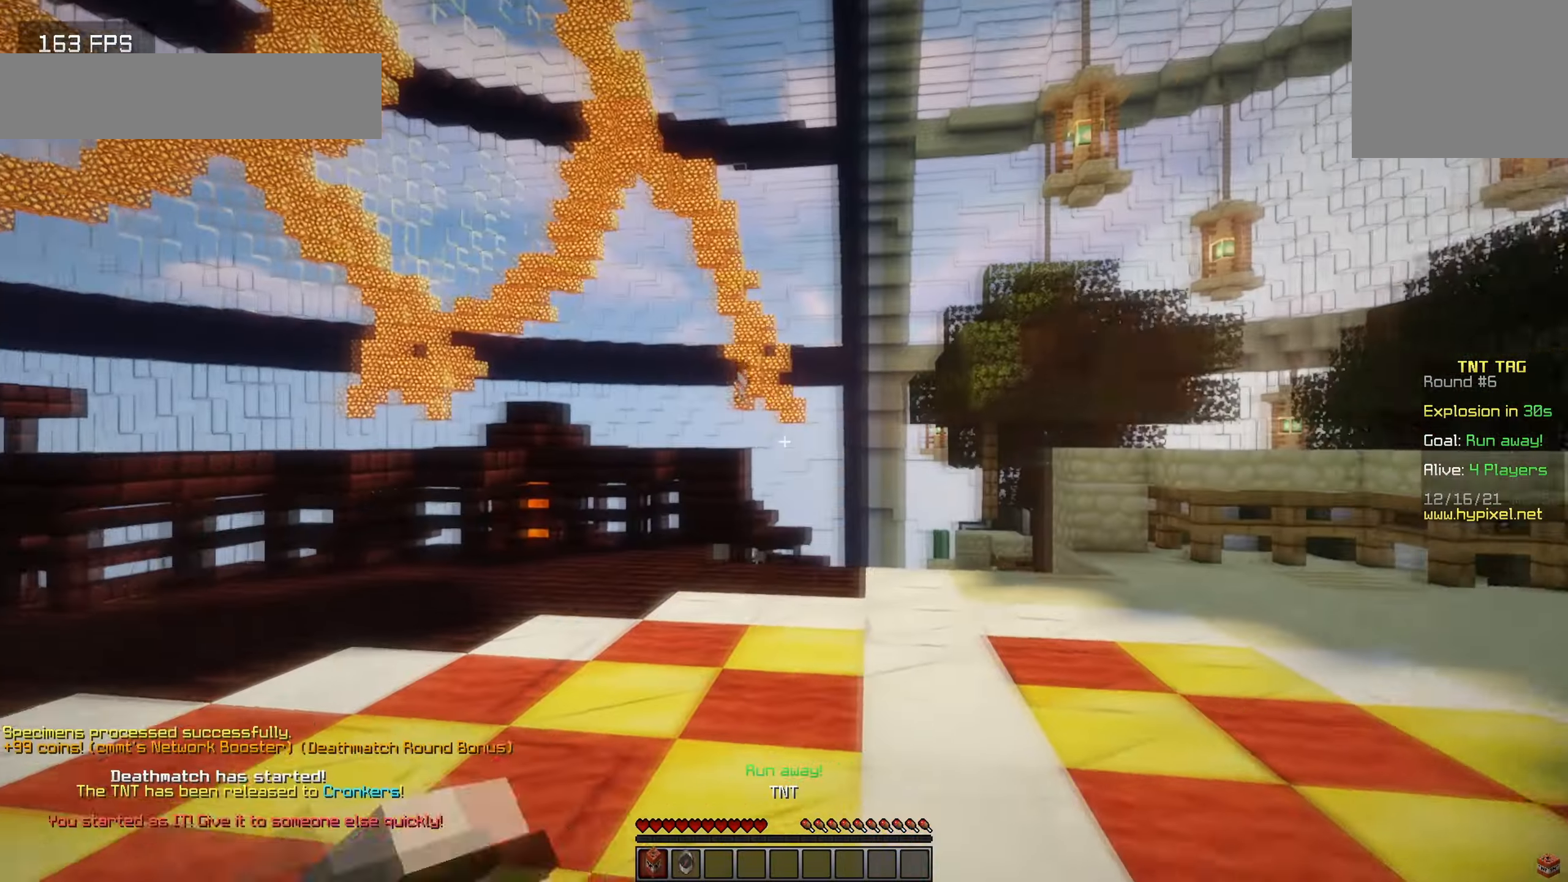
{"keys": ["a", "s"], "events": [[317, "w", "up"], [400, "s", "down"], [433, "a", "down"], [483, "d", "up"]]}
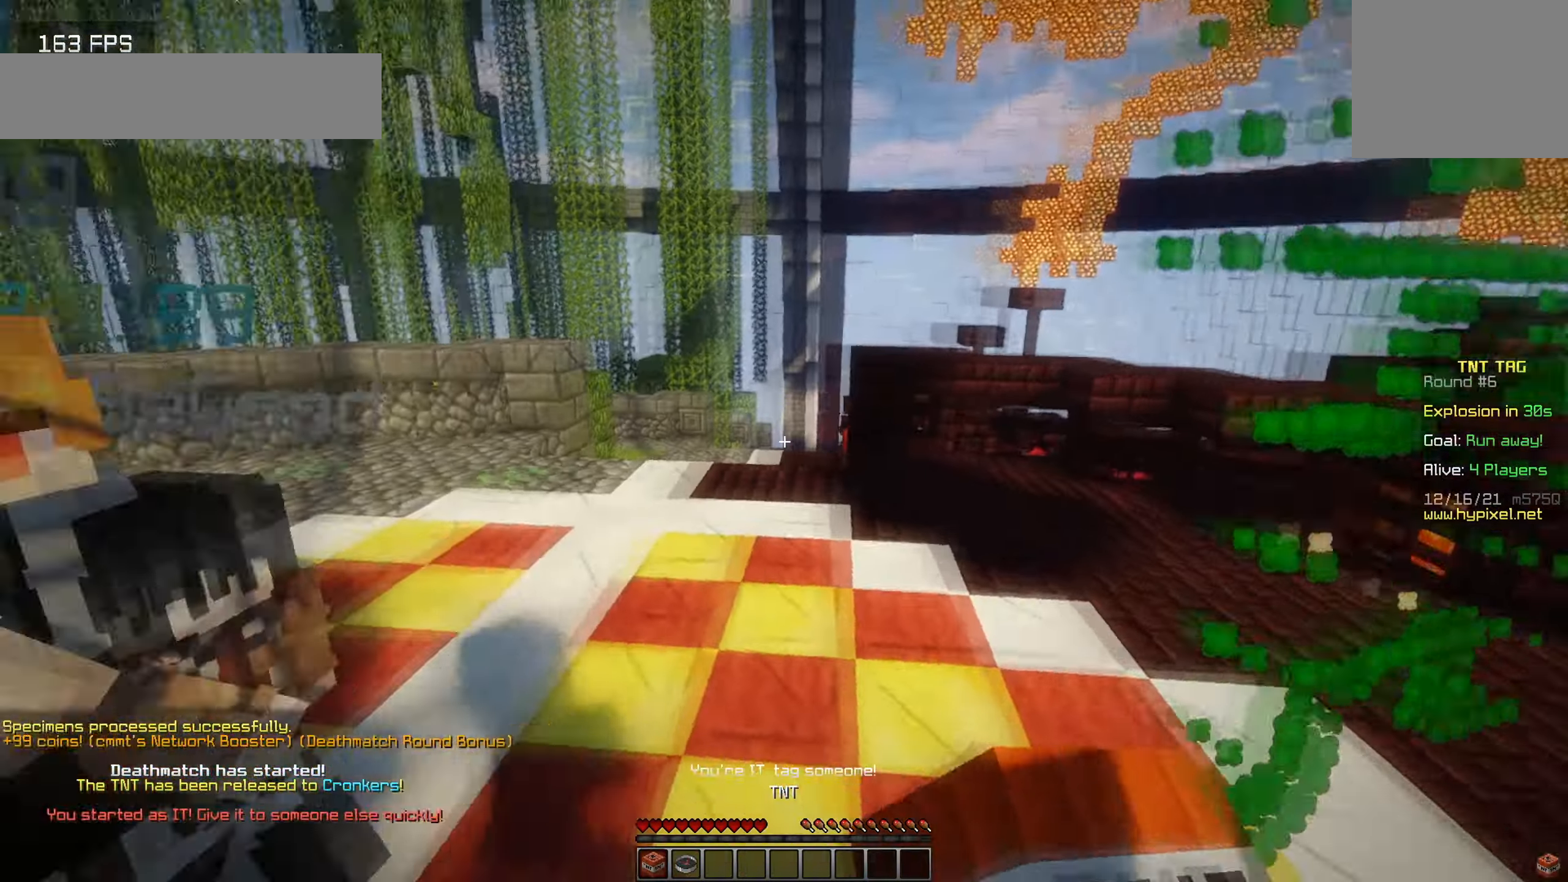
{"keys": ["a", "w"], "events": [[50, "s", "up"], [150, "w", "down"]]}
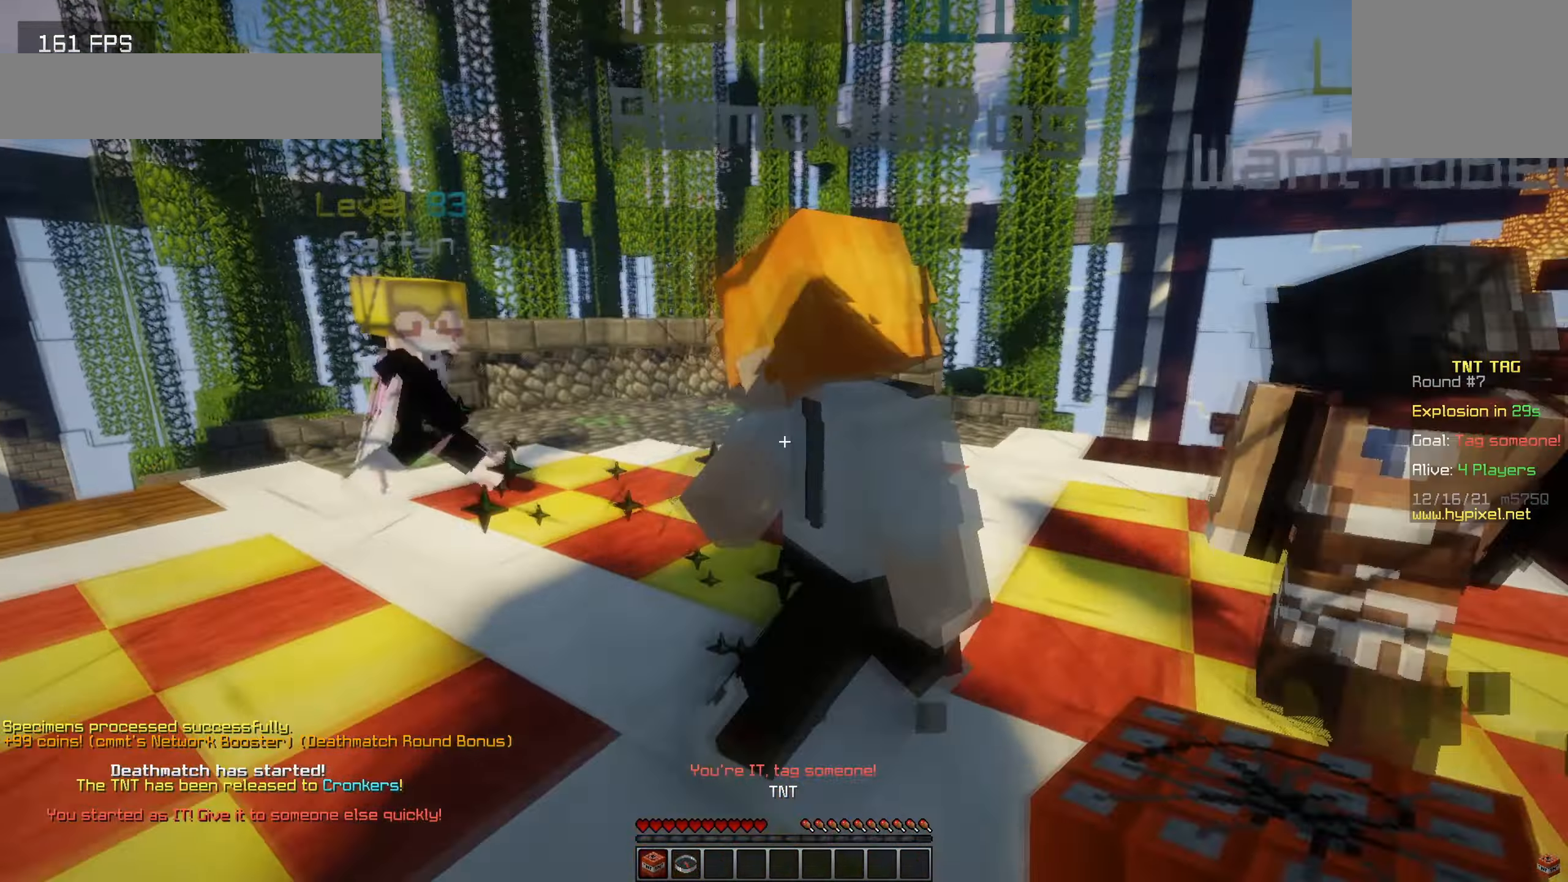
{"keys": ["a", "w"], "events": [[67, "w", "up"], [183, "s", "down"], [400, "s", "up"], [483, "w", "down"]]}
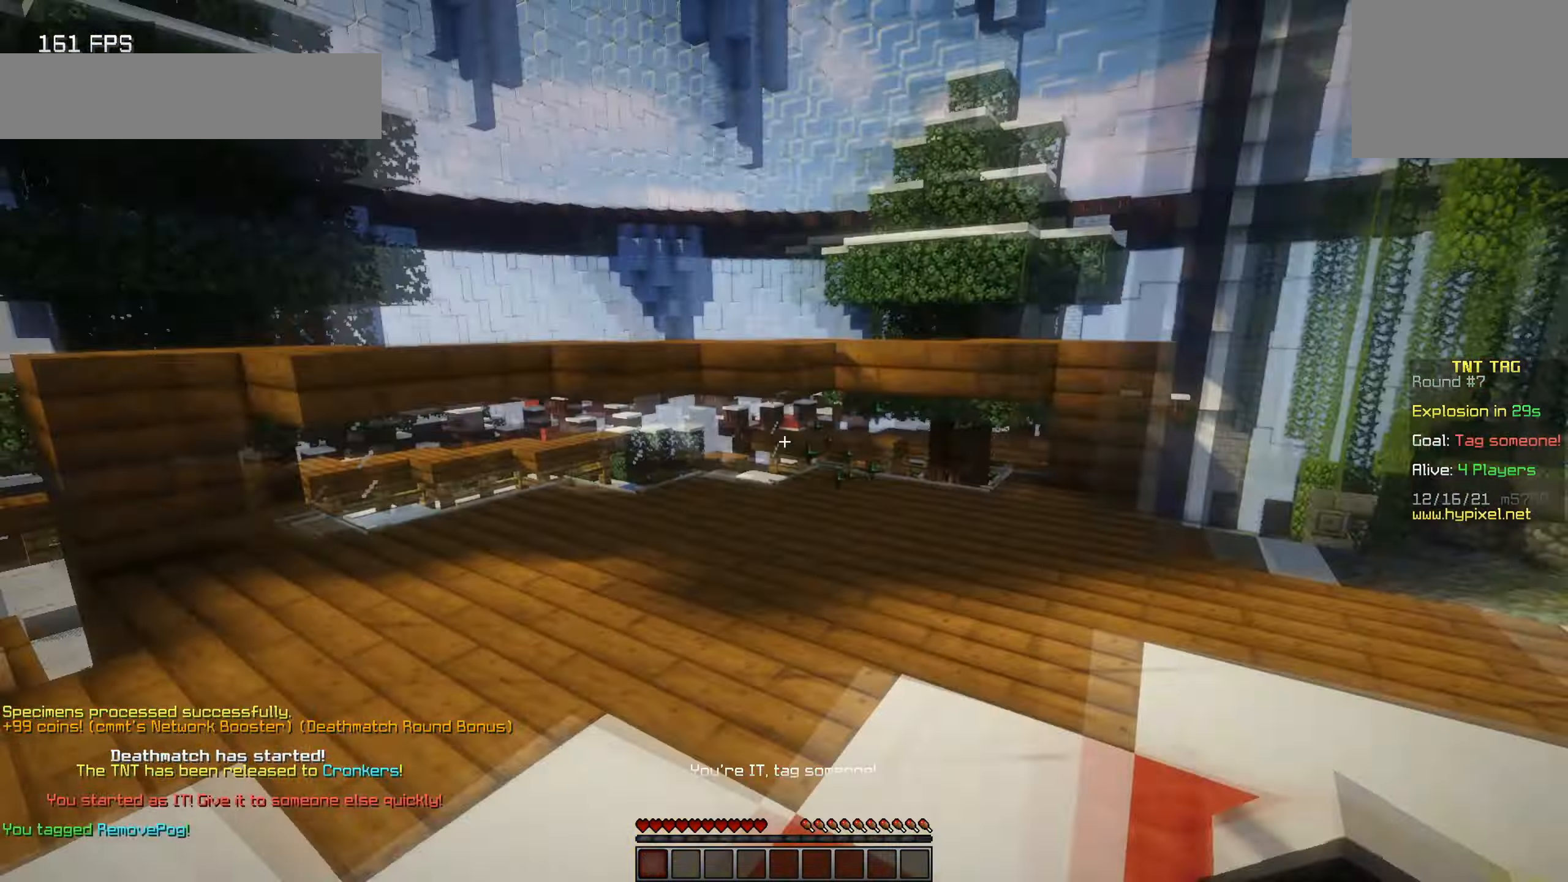
{"keys": ["a", "w"], "events": [[183, "a", "up"], [250, "d", "down"], [367, "d", "up"], [450, "a", "down"]]}
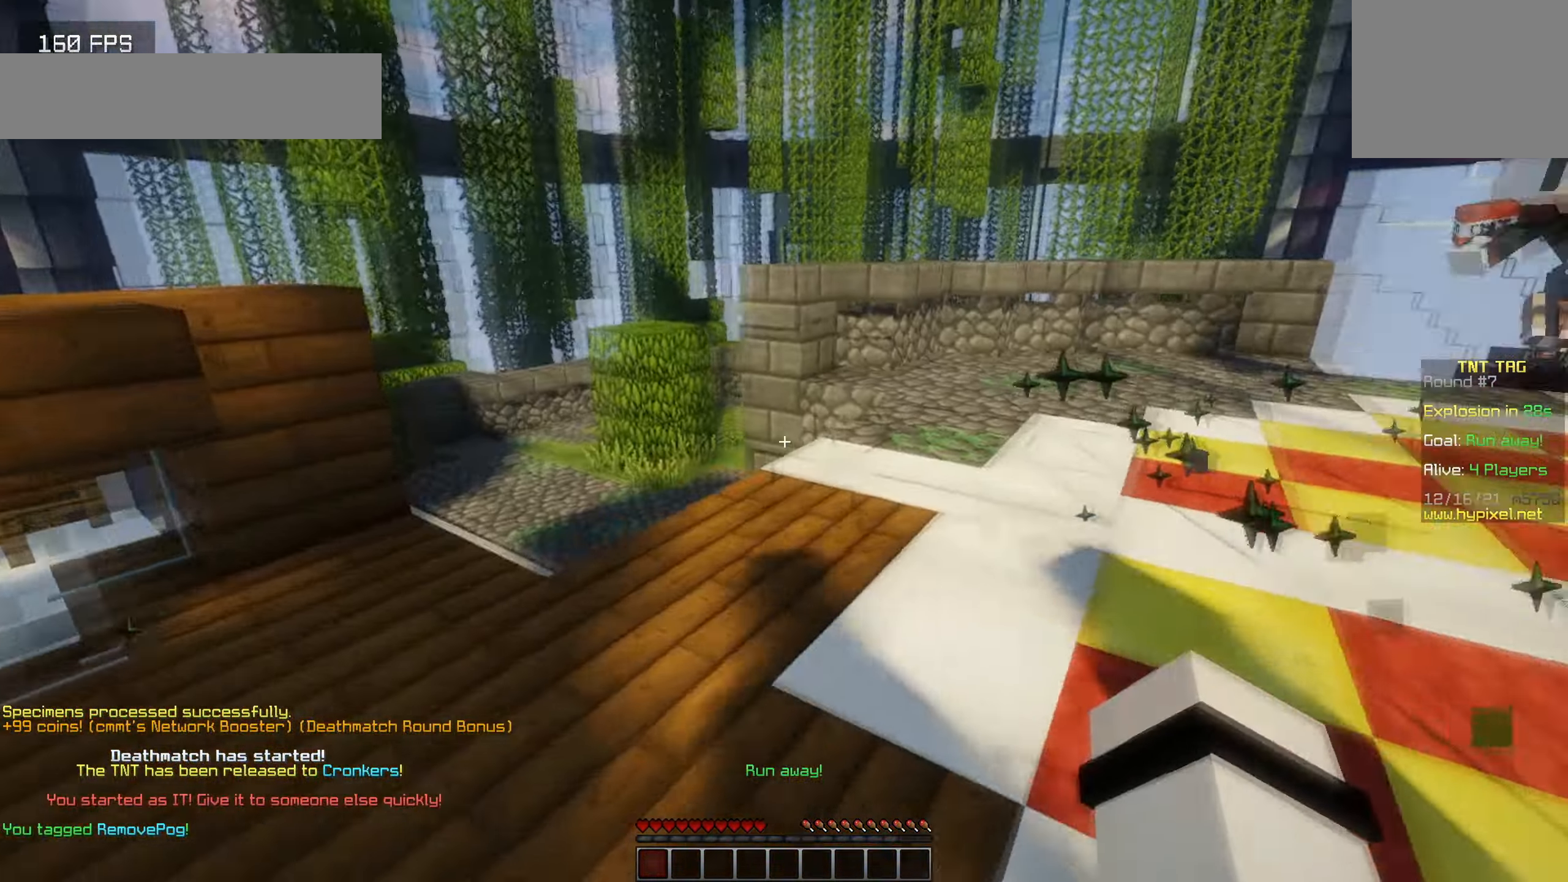
{"keys": ["a"], "events": [[317, "w", "up"], [400, "s", "down"], [500, "s", "up"]]}
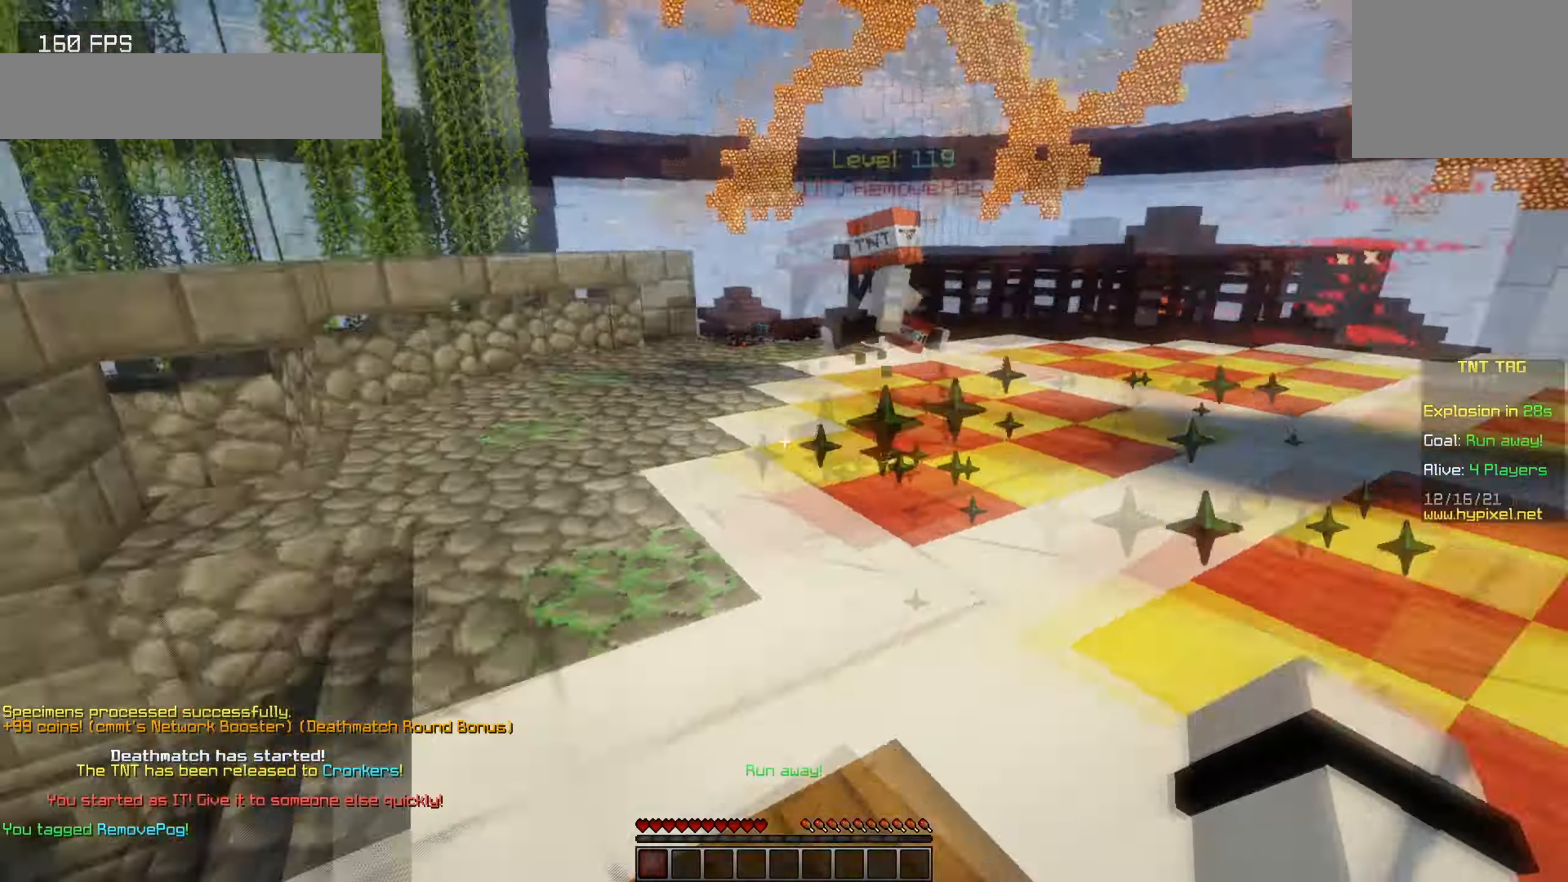
{"keys": ["d", "w"], "events": [[67, "w", "down"], [200, "a", "up"], [400, "d", "down"]]}
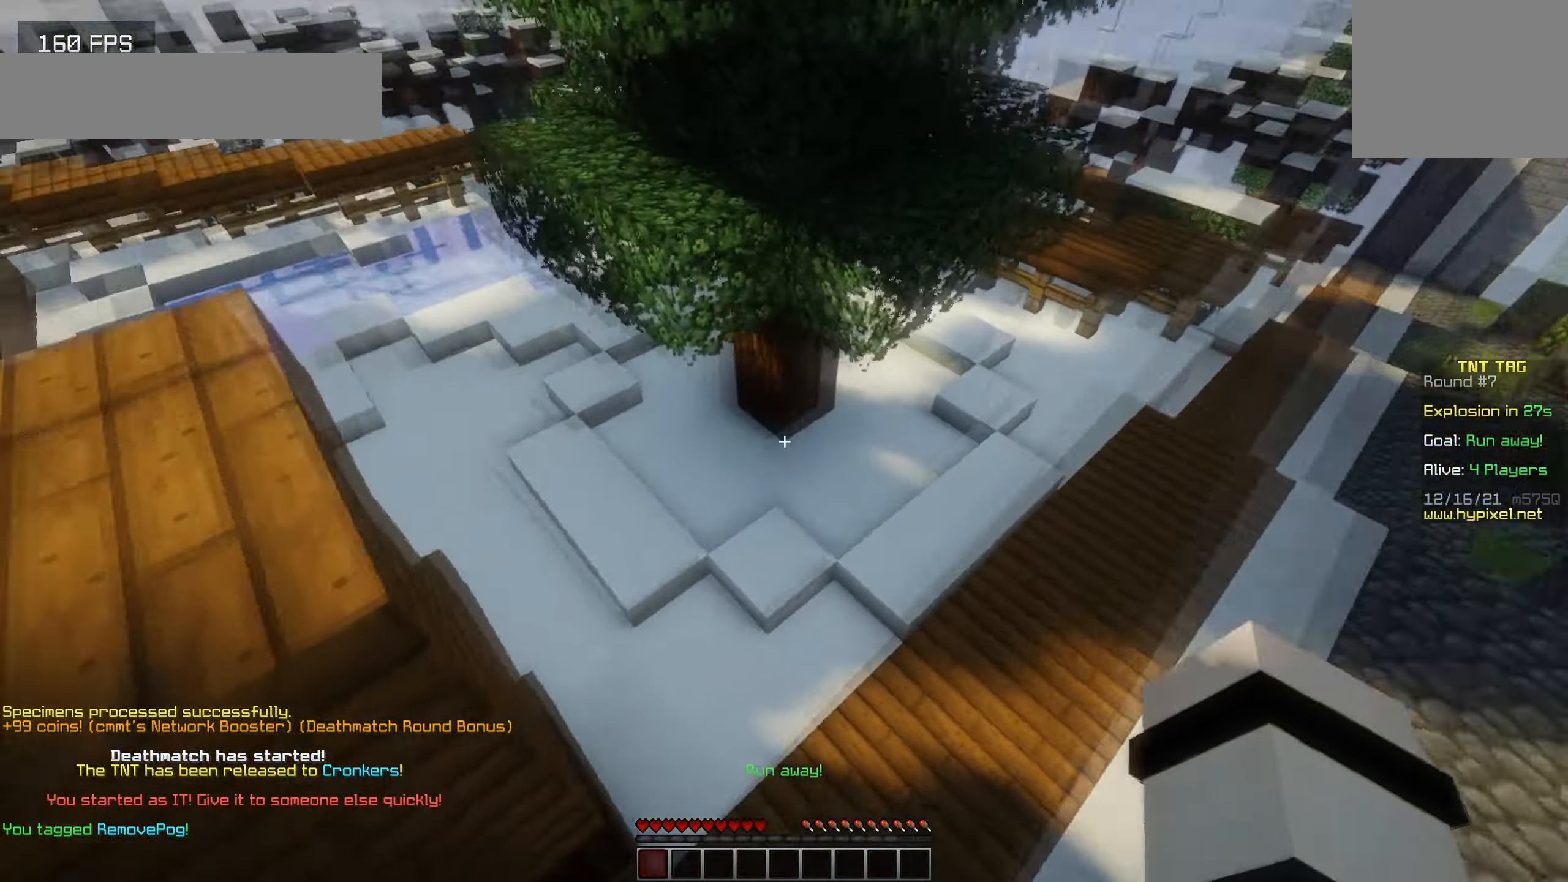
{"keys": ["a", "w"], "events": [[217, "w", "up"], [267, "a", "down"], [383, "d", "up"], [467, "w", "down"]]}
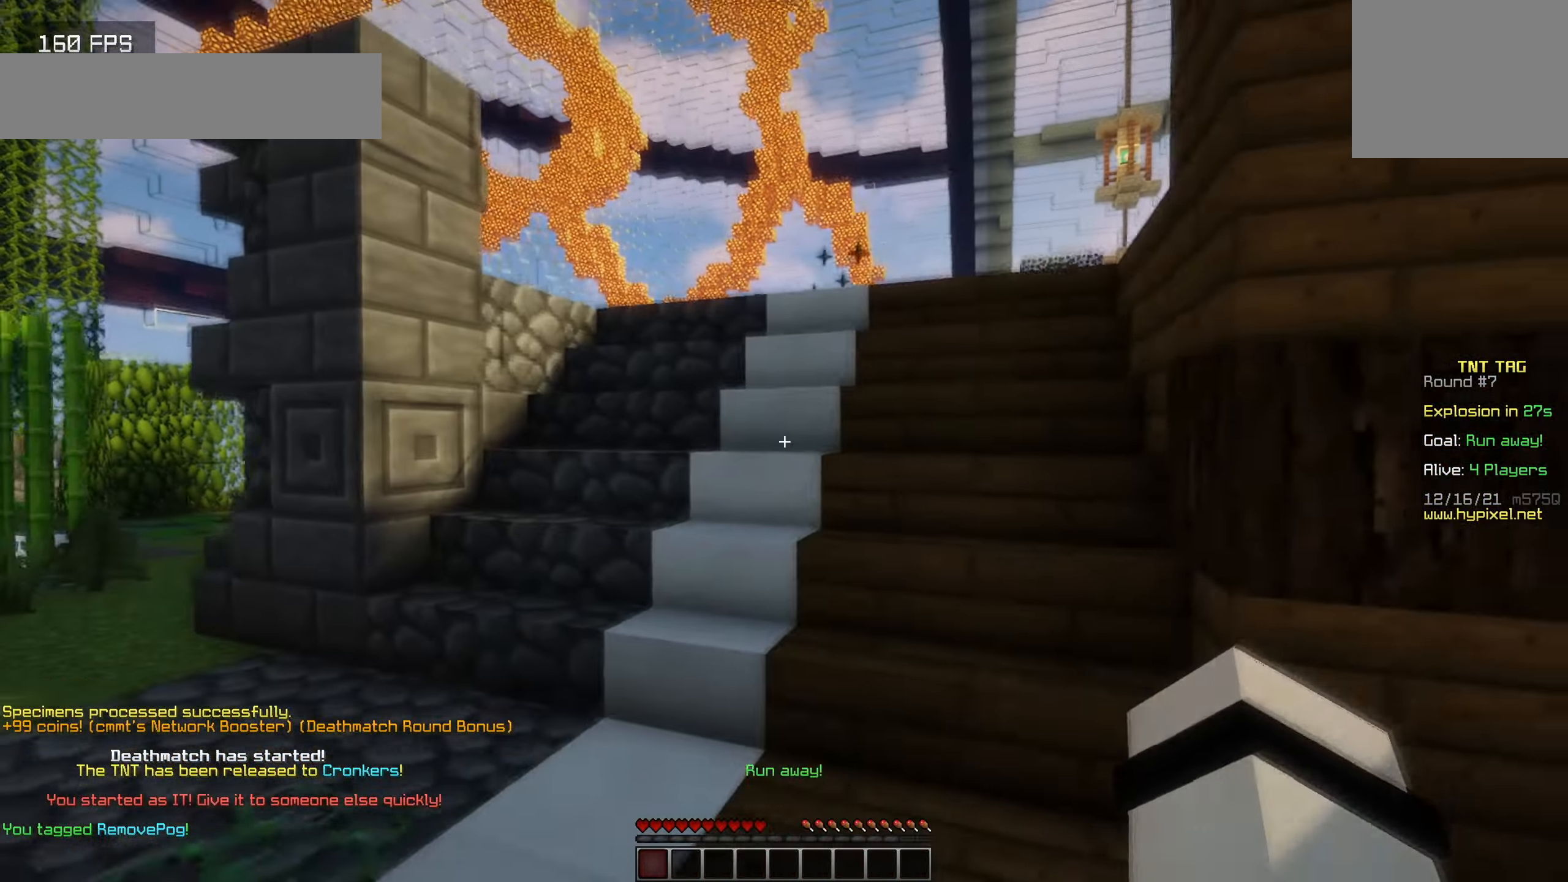
{"keys": ["a", "w"], "events": [[317, "w", "up"], [417, "w", "down"]]}
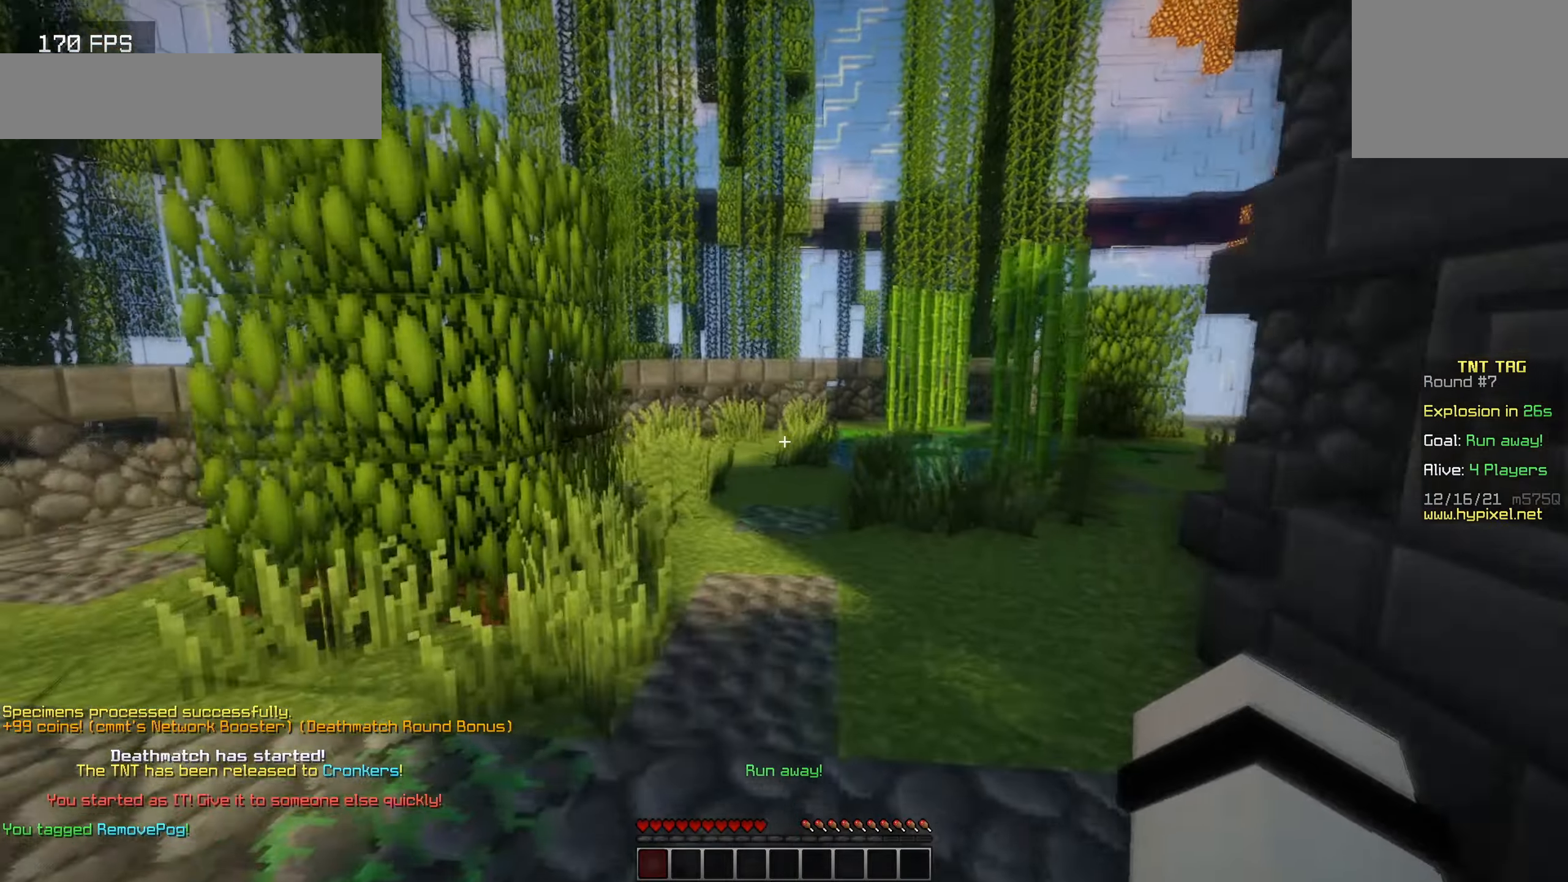
{"keys": ["d", "w"], "events": [[167, "a", "up"], [367, "d", "down"]]}
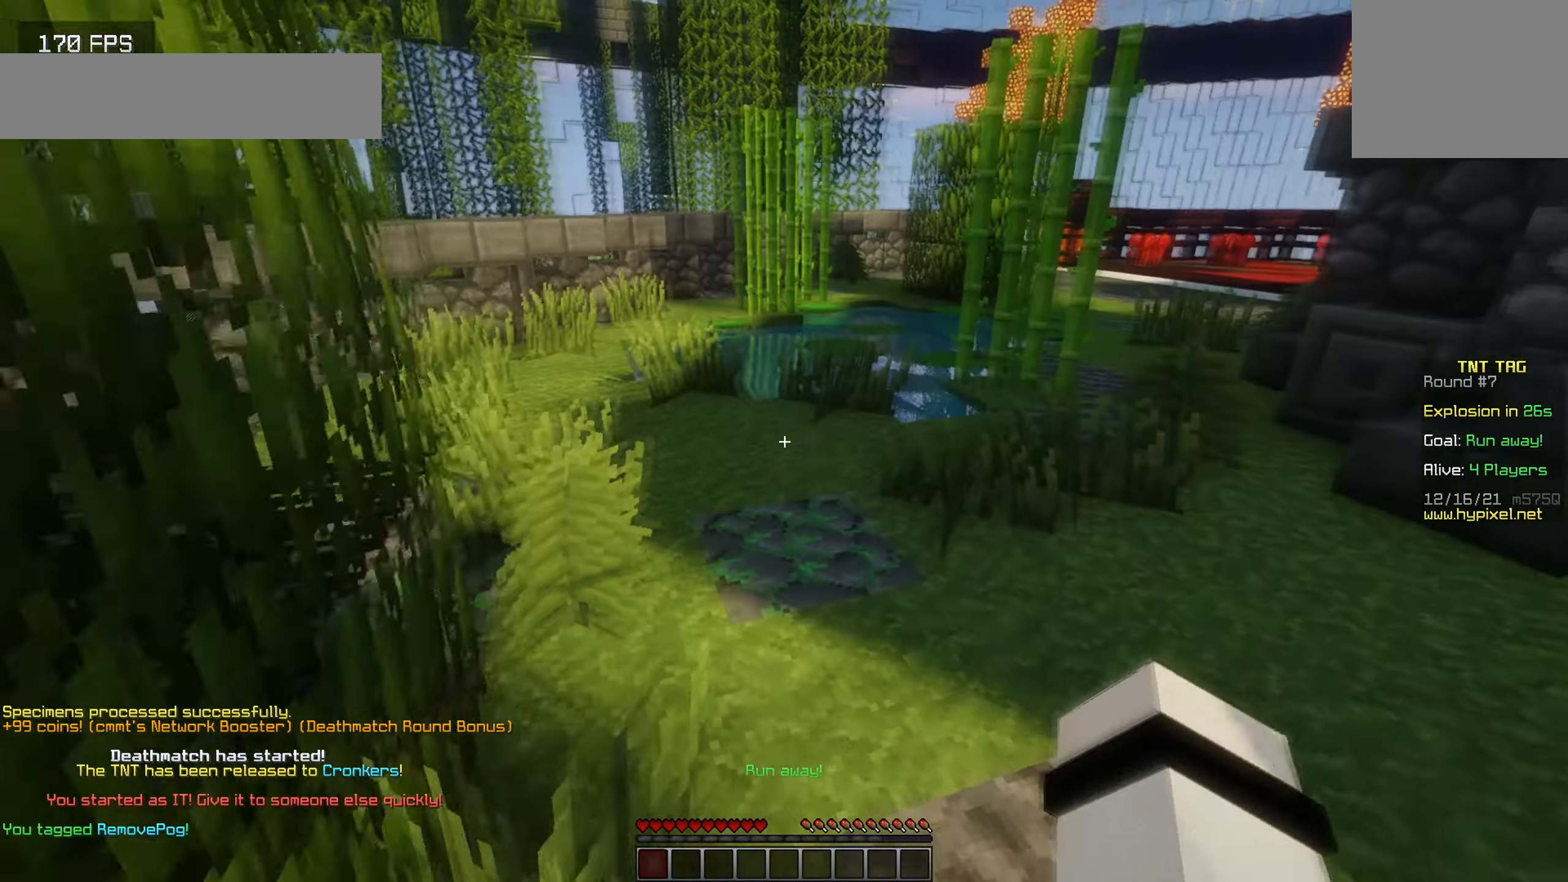
{"keys": ["a"], "events": [[67, "a", "down"], [117, "d", "up"], [117, "w", "up"], [184, "a", "up"], [184, "d", "down"], [184, "s", "down"], [367, "a", "down"], [384, "d", "up"], [450, "s", "up"]]}
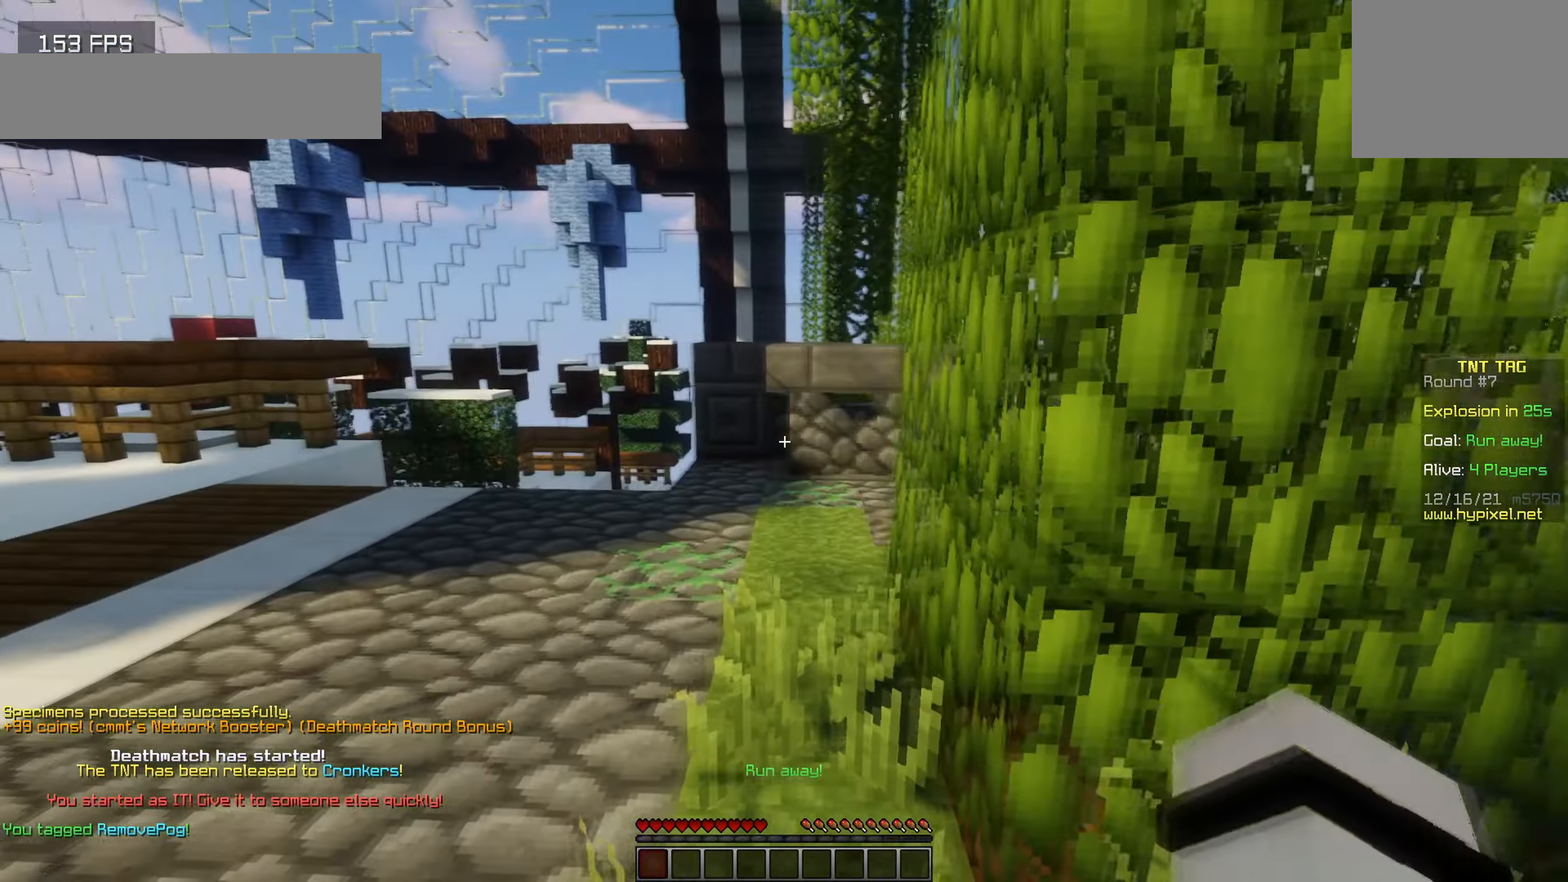
{"keys": ["w"], "events": [[17, "w", "down"], [300, "a", "up"]]}
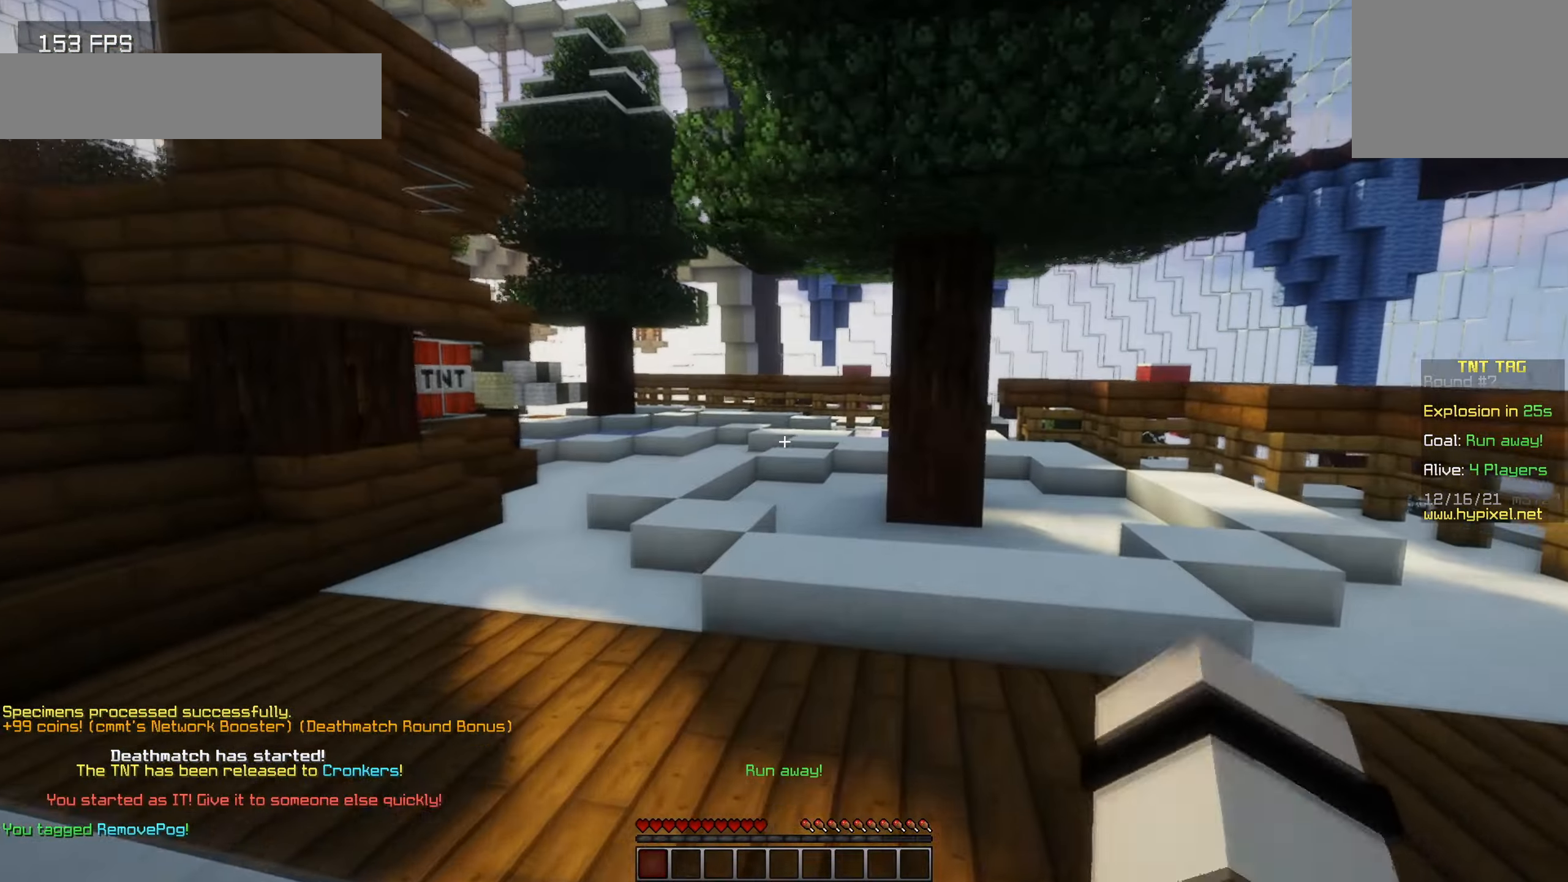
{"keys": ["w"], "events": []}
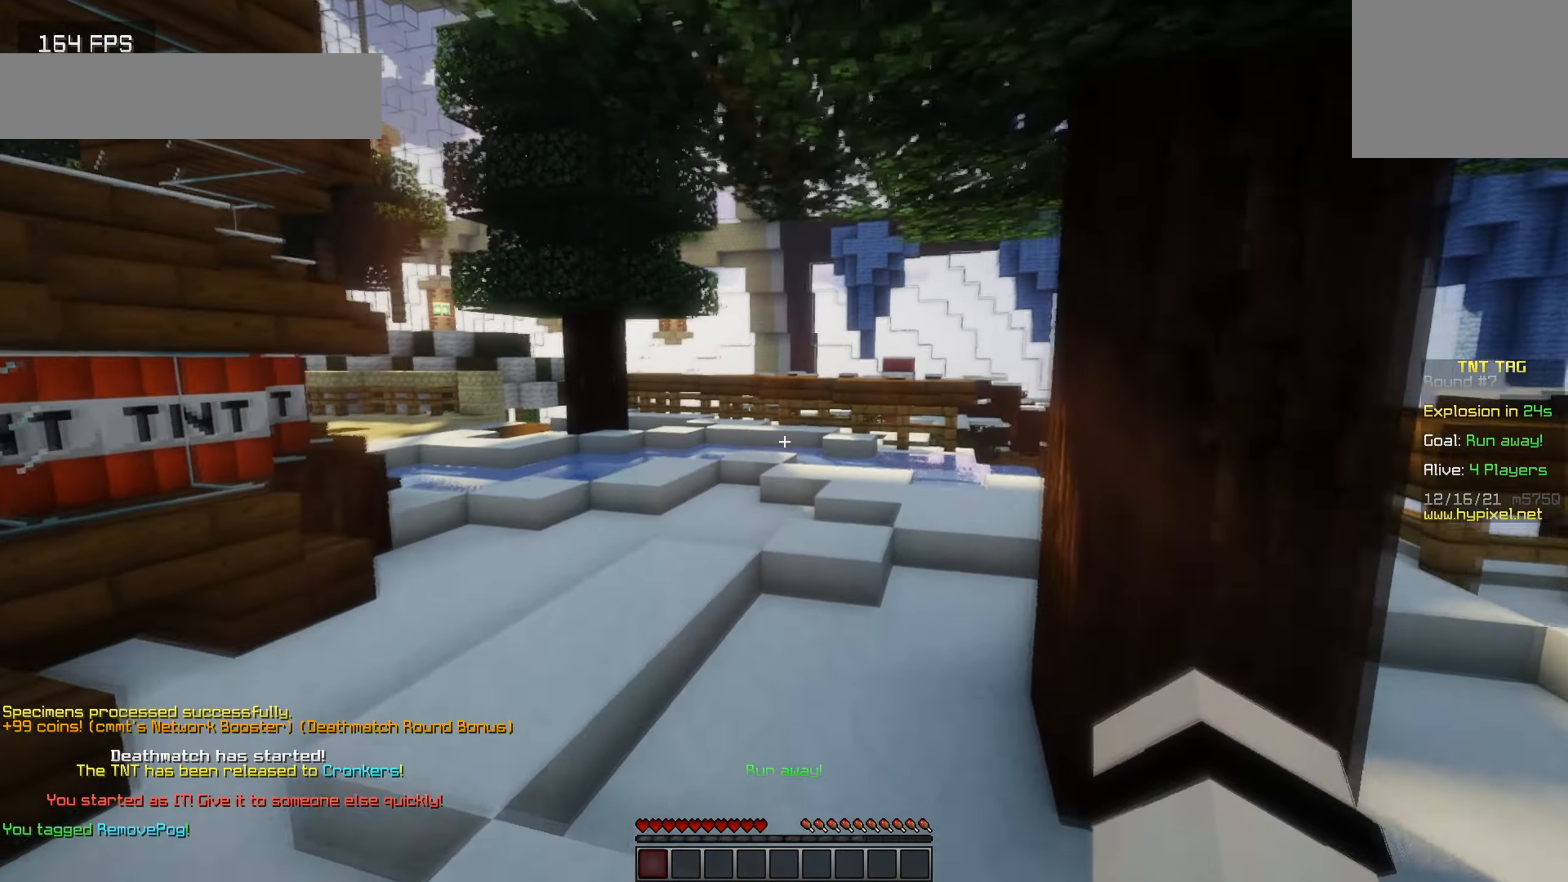
{"keys": ["w"], "events": []}
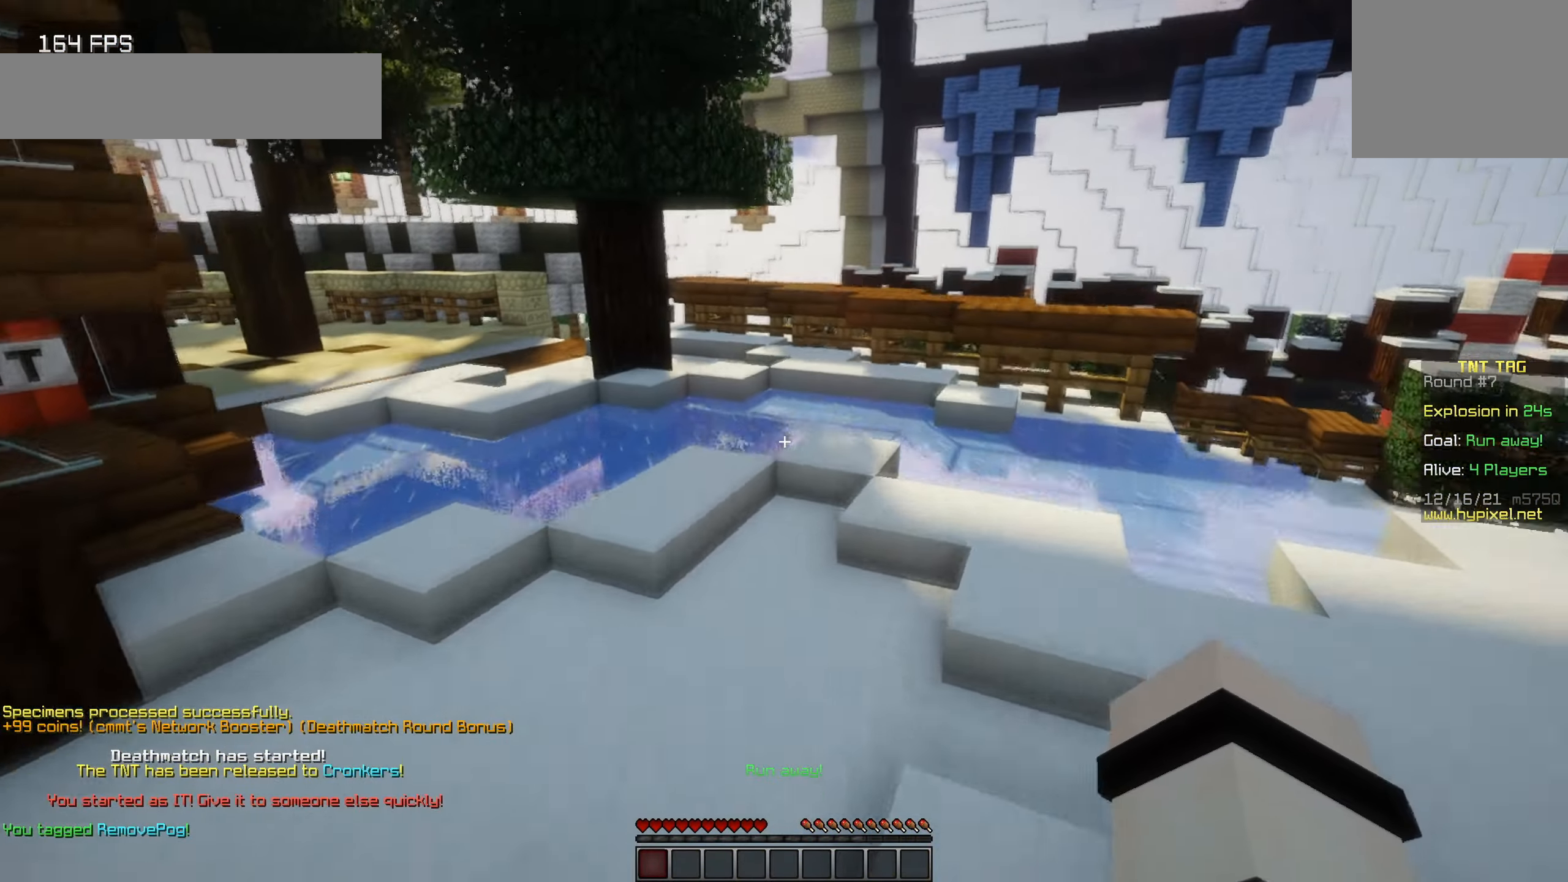
{"keys": ["w"], "events": []}
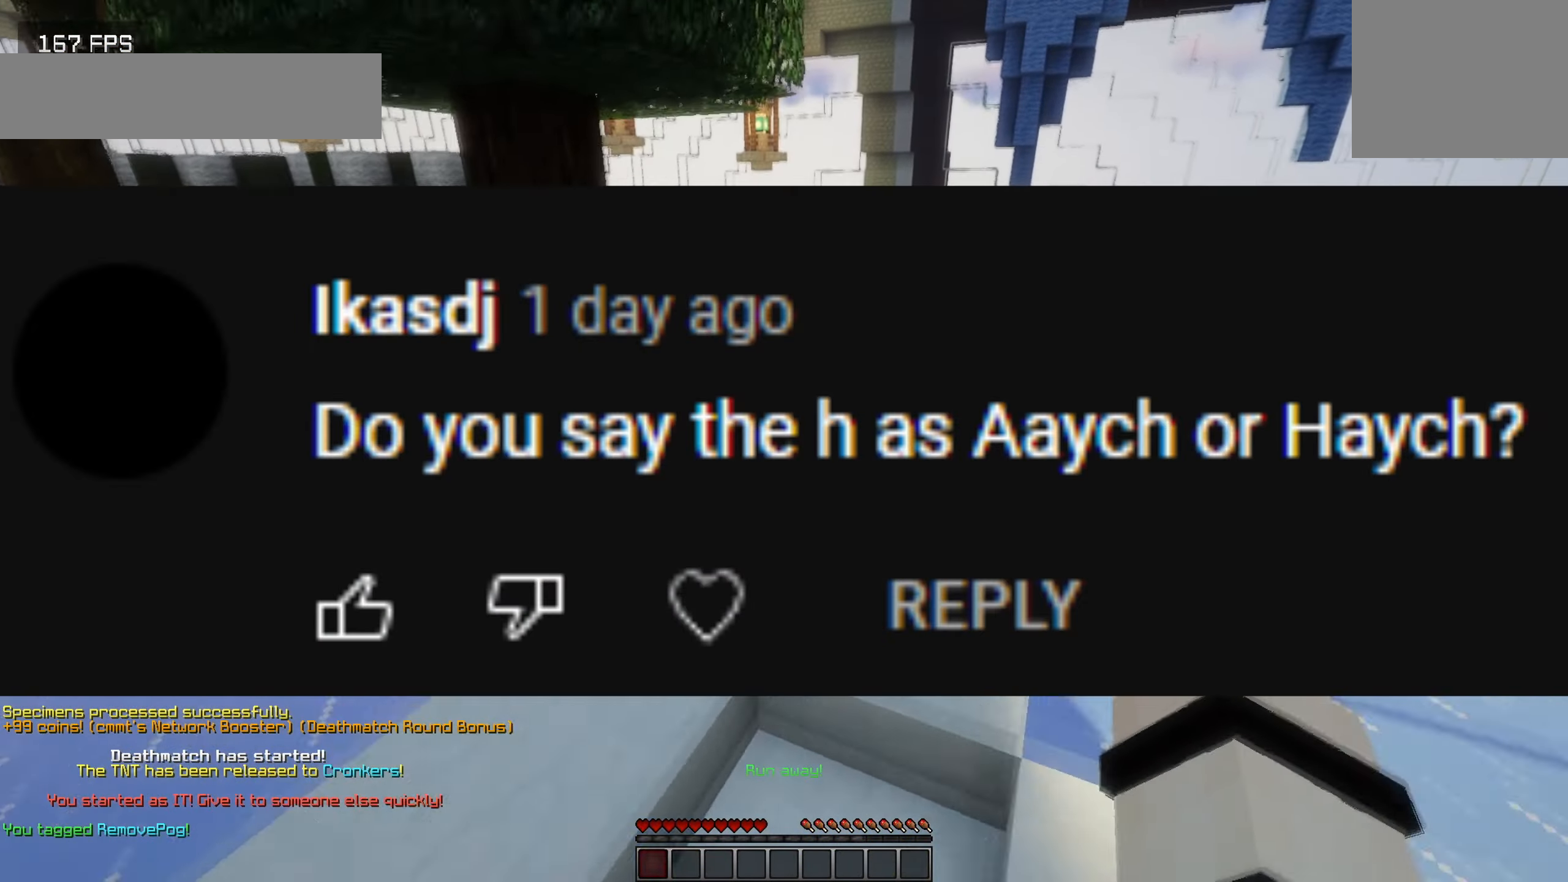
{"keys": ["d", "w"], "events": [[467, "d", "down"]]}
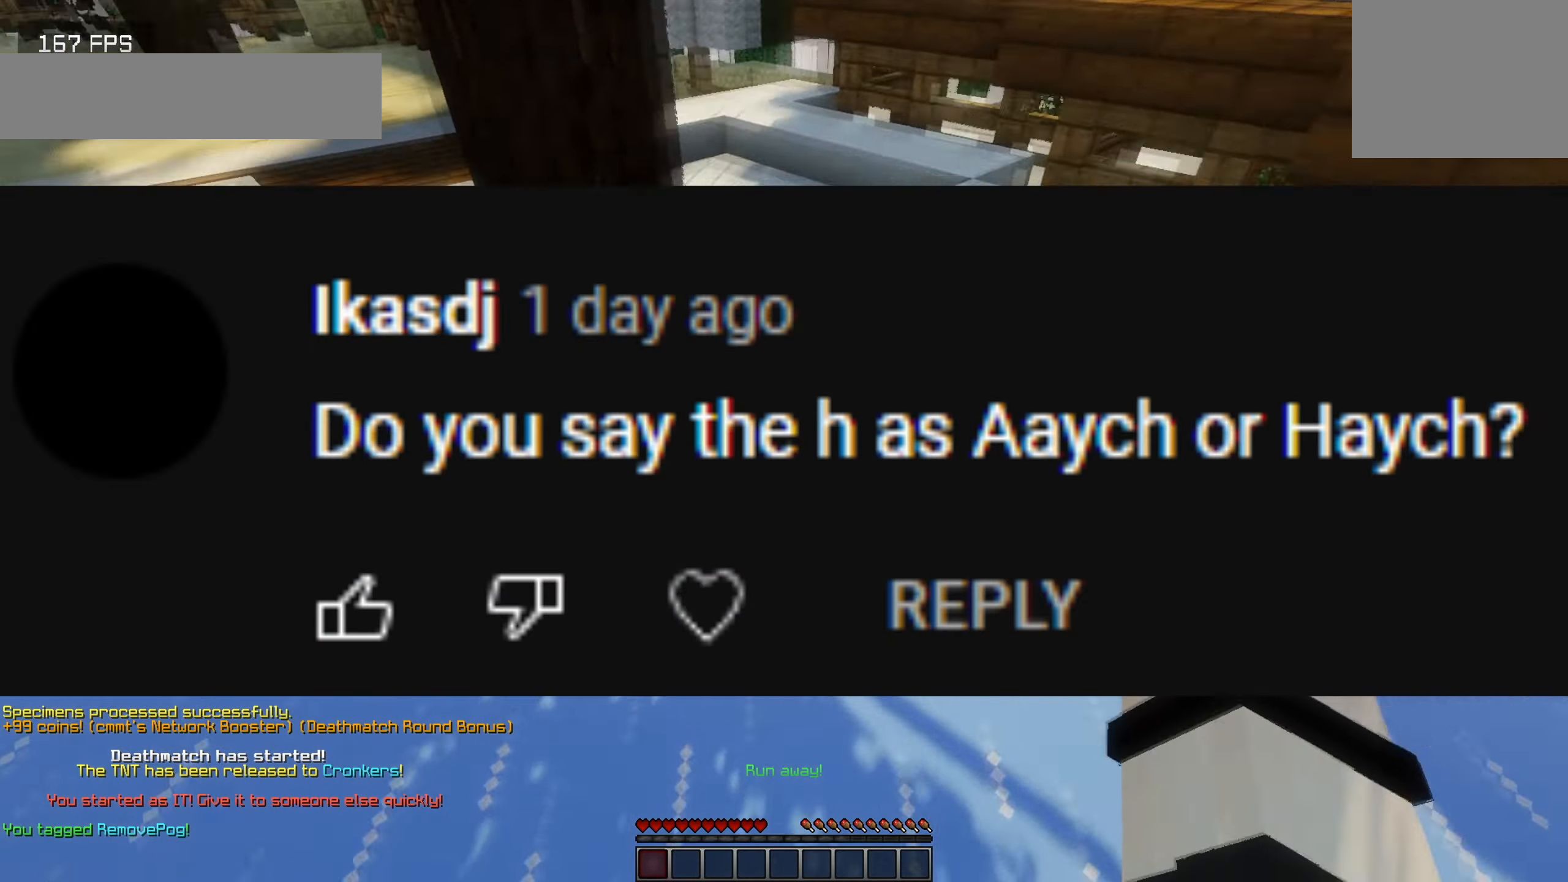
{"keys": ["w"], "events": [[267, "d", "up"]]}
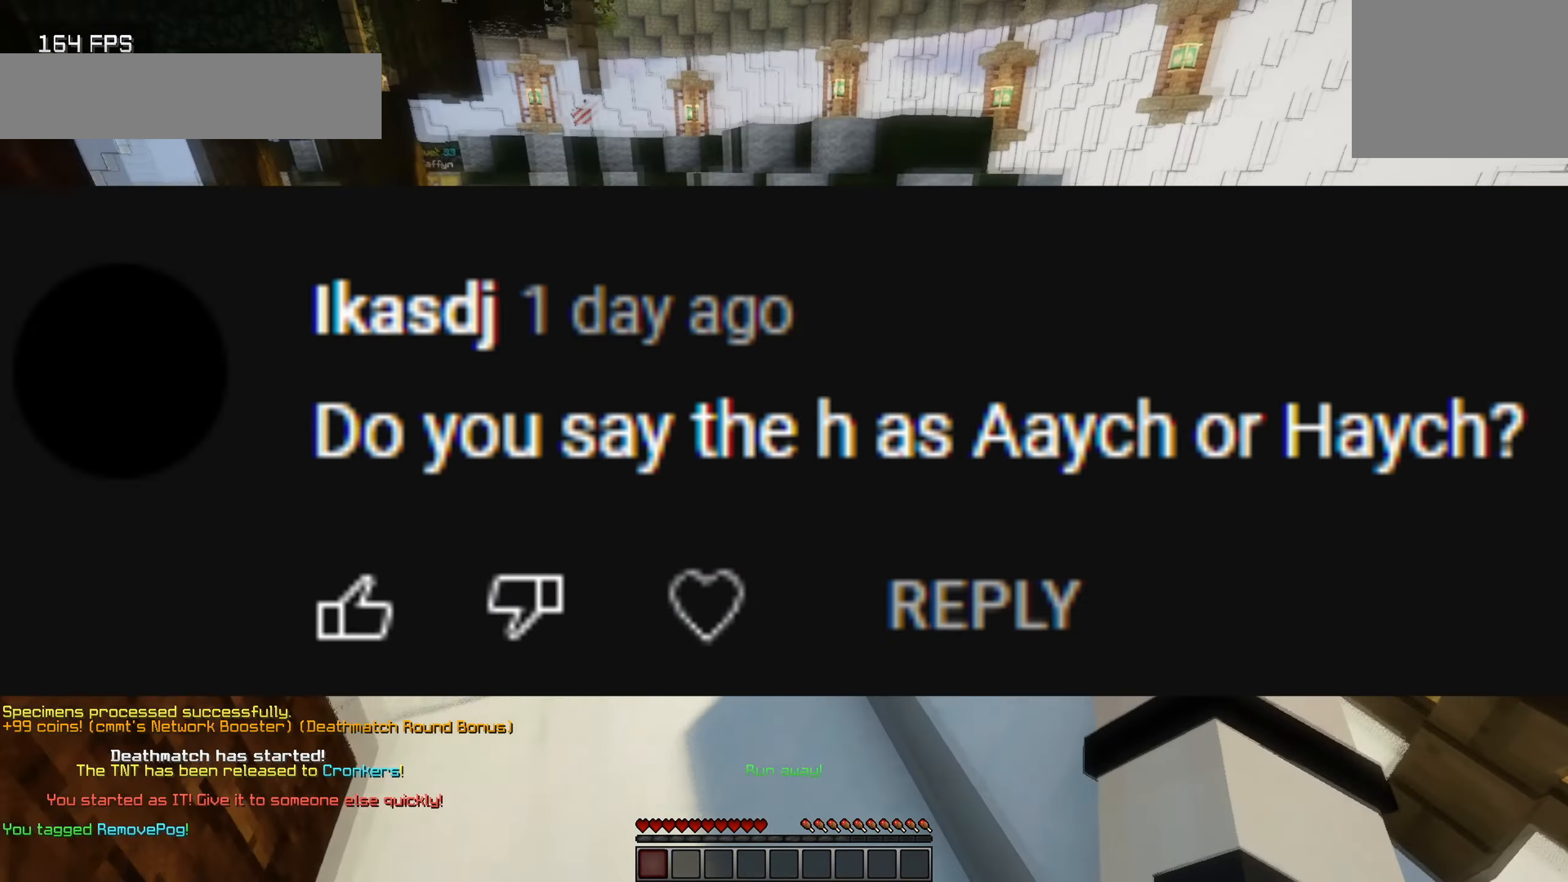
{"keys": ["a", "w"], "events": [[67, "a", "down"]]}